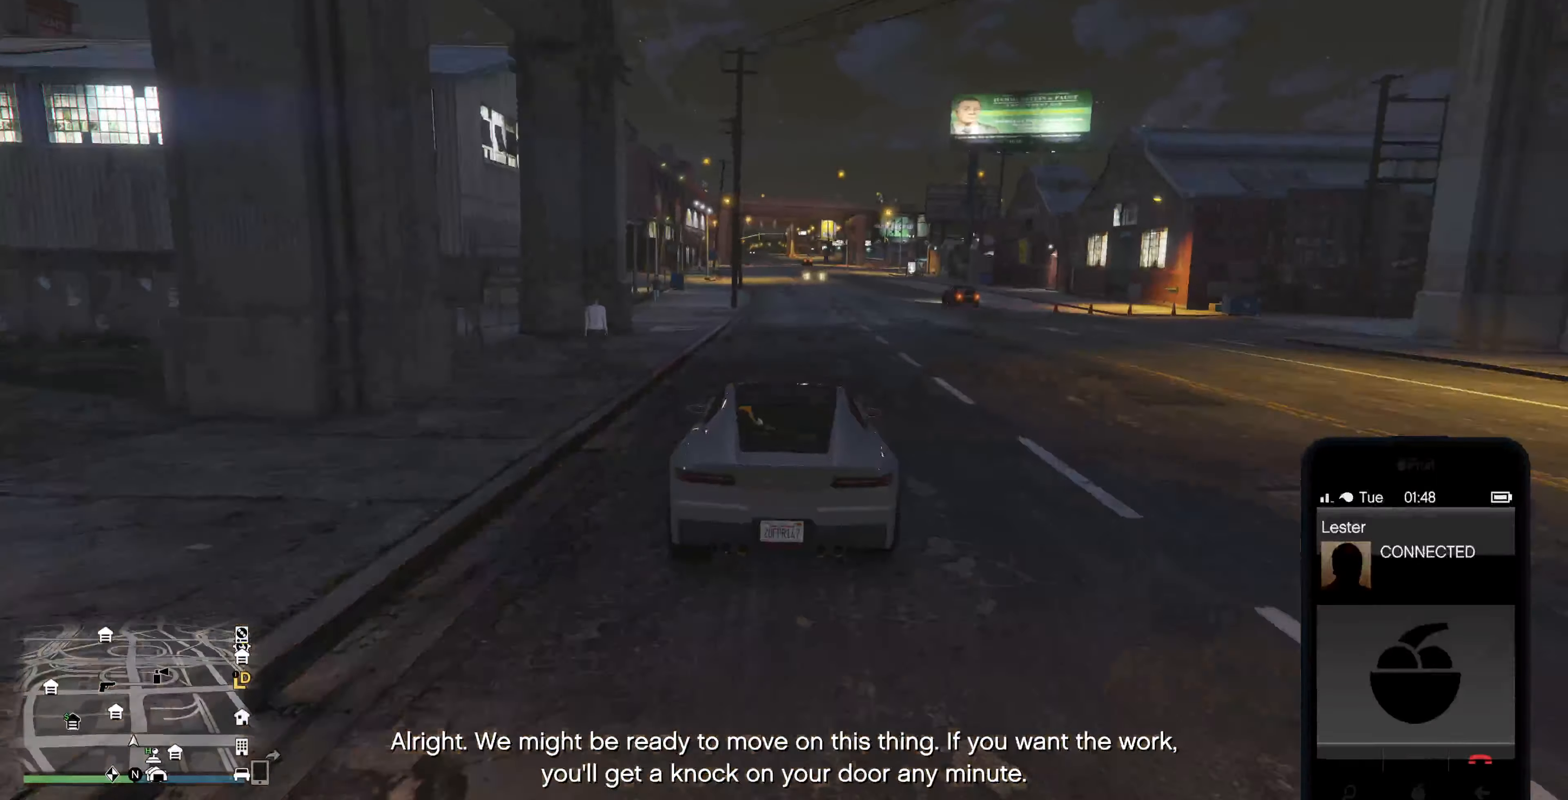
Gameplay with a controller (PlayStation layout); each line is a JSON object with the inputs held at the frame after it. "events" lists button and stick changes between this image and that frame as [ms after this image, input, new state], when the widget could be followed in between.
{"buttons": ["R2"], "left_stick": "center", "right_stick": "center", "events": []}
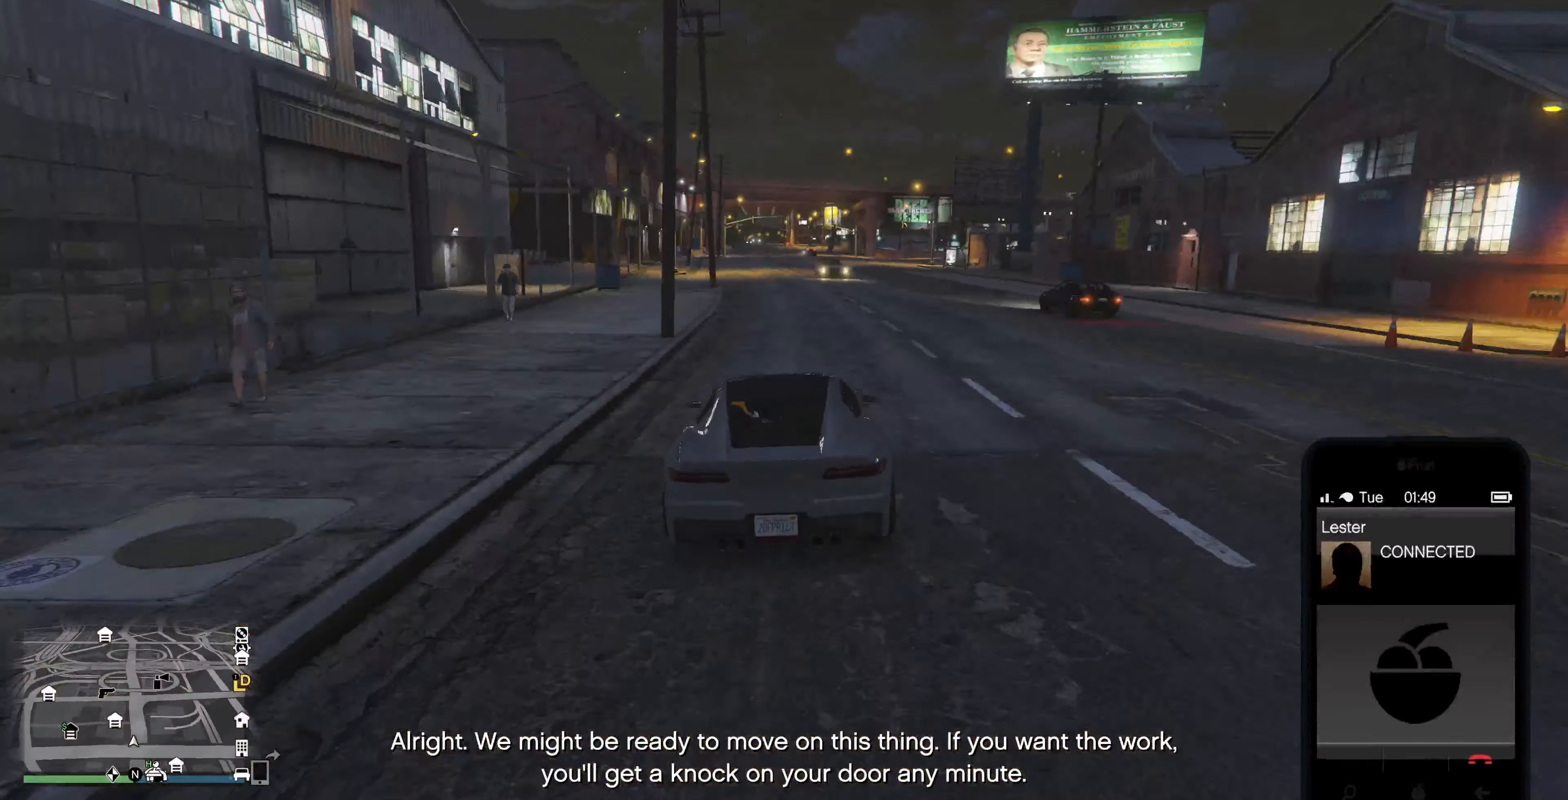
{"buttons": ["R2"], "left_stick": "center", "right_stick": "center", "events": []}
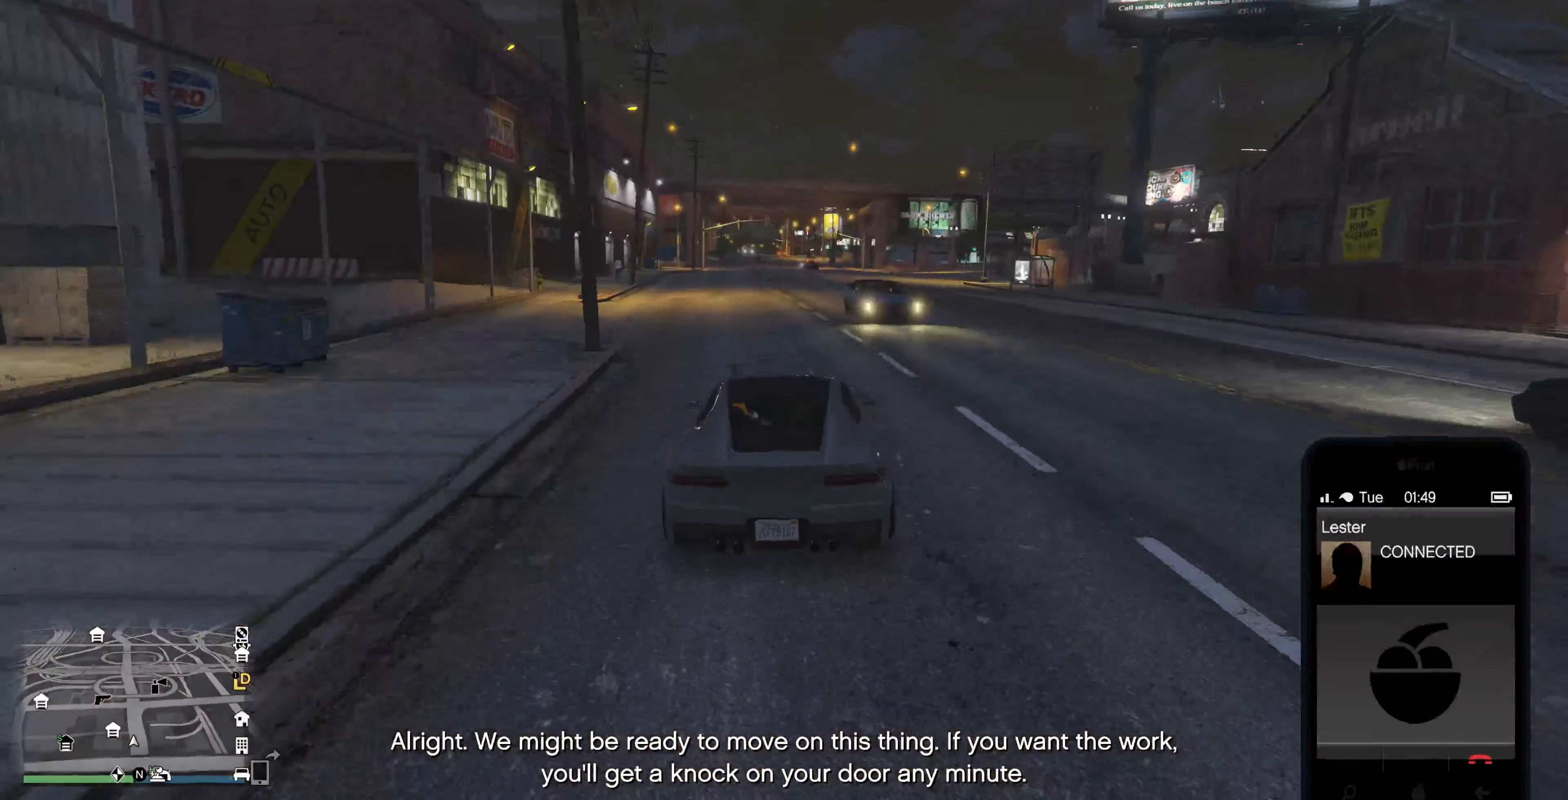
{"buttons": ["R2"], "left_stick": "center", "right_stick": "center", "events": [[433, "left_stick", "left"], [500, "left_stick", "center"]]}
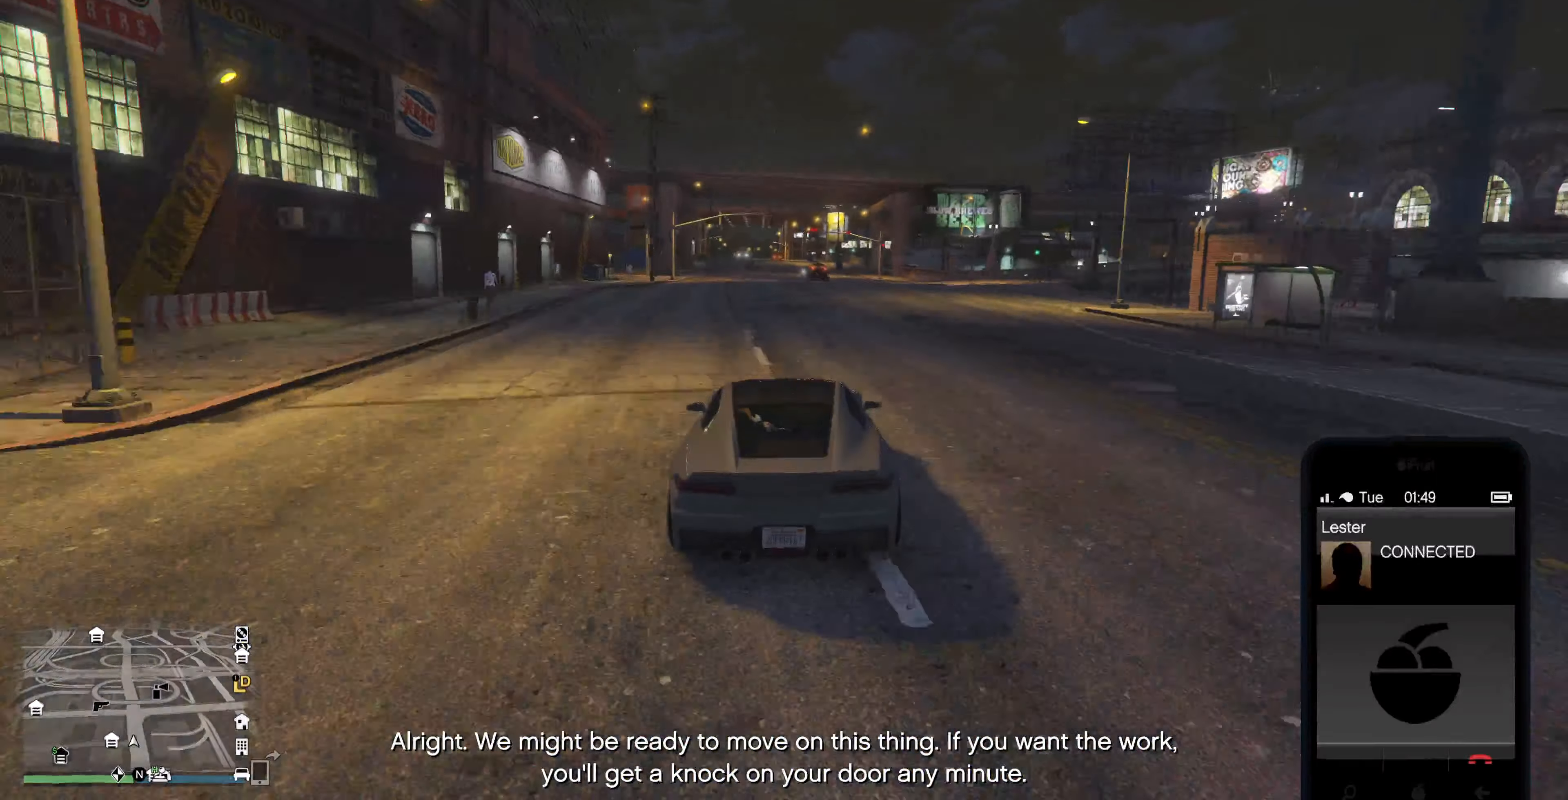
{"buttons": ["R2"], "left_stick": "center", "right_stick": "center", "events": []}
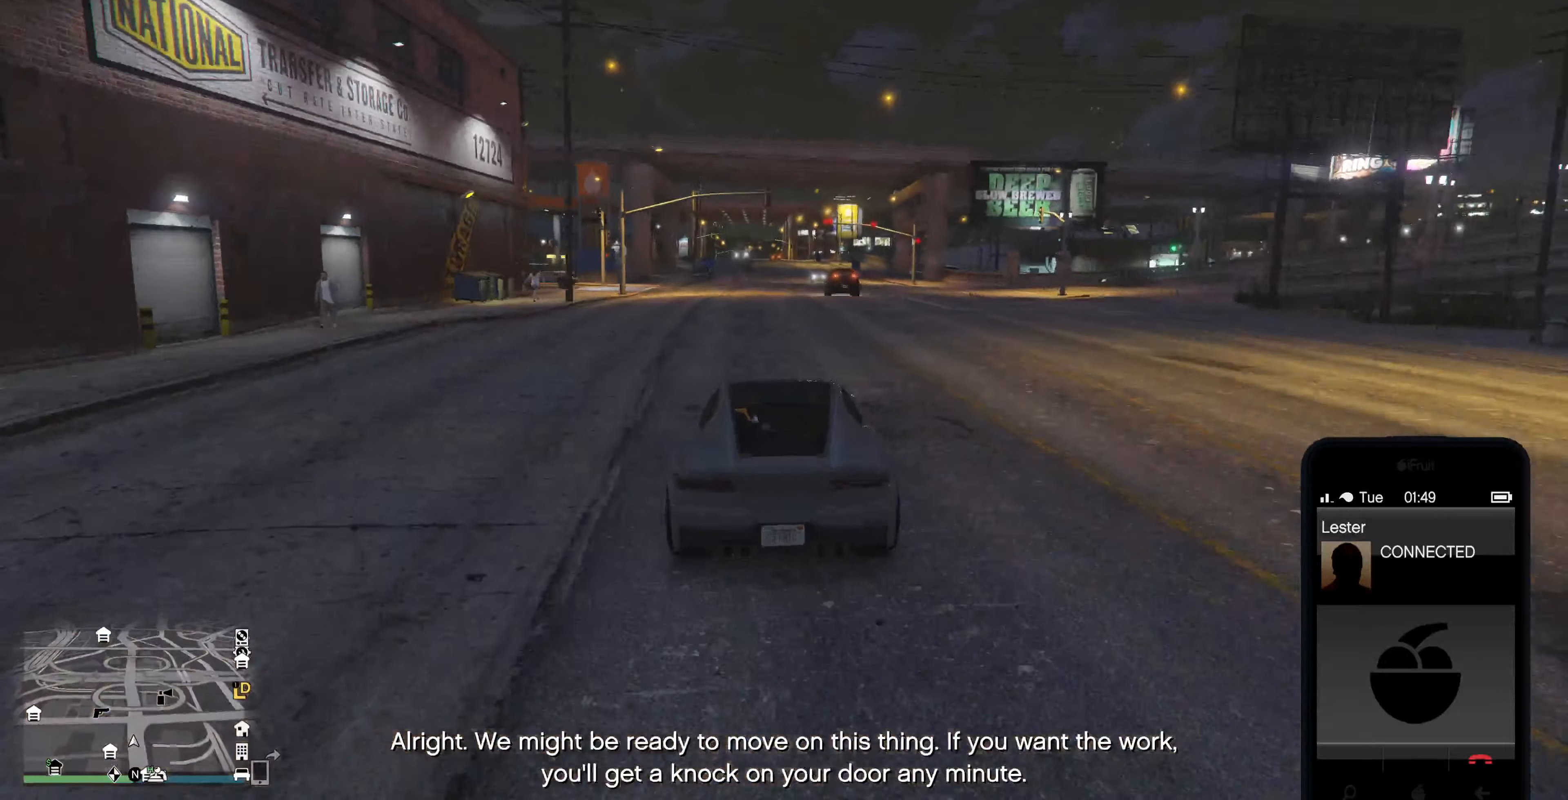
{"buttons": ["R2"], "left_stick": "center", "right_stick": "center", "events": []}
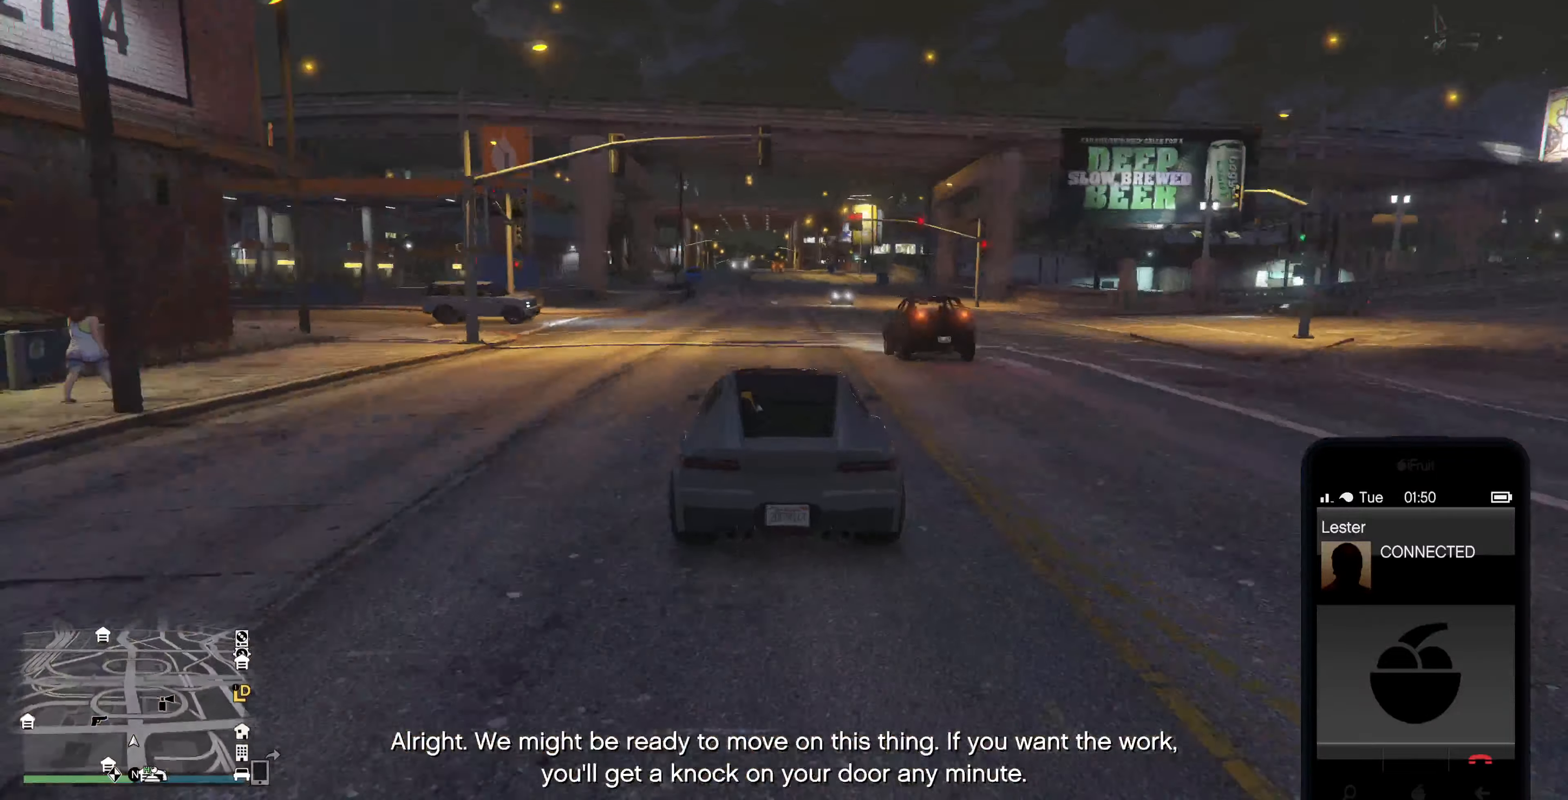
{"buttons": ["R2"], "left_stick": "center", "right_stick": "center", "events": []}
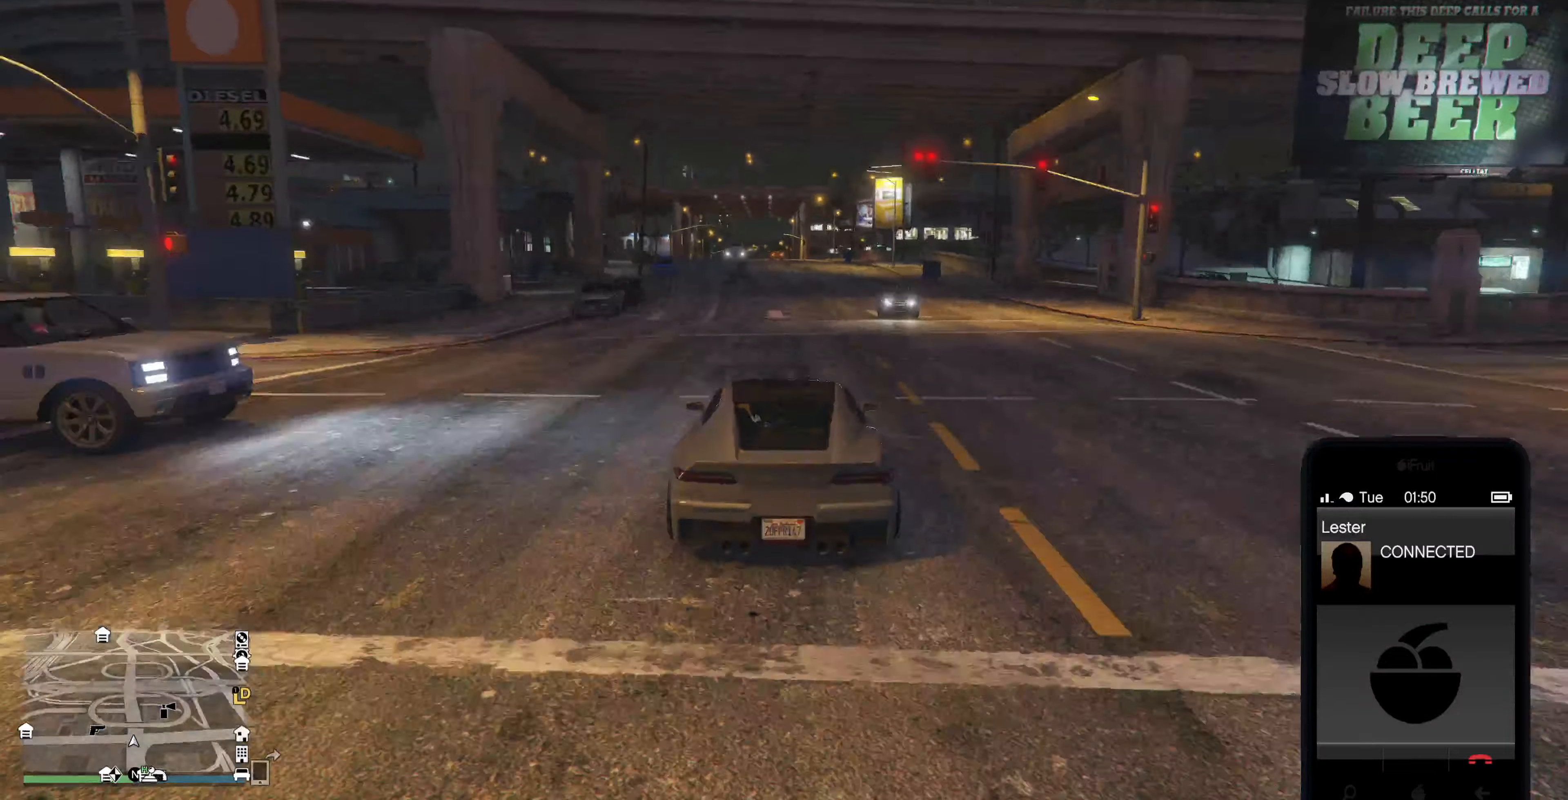
{"buttons": ["R2"], "left_stick": "right", "right_stick": "center", "events": [[433, "left_stick", "right"]]}
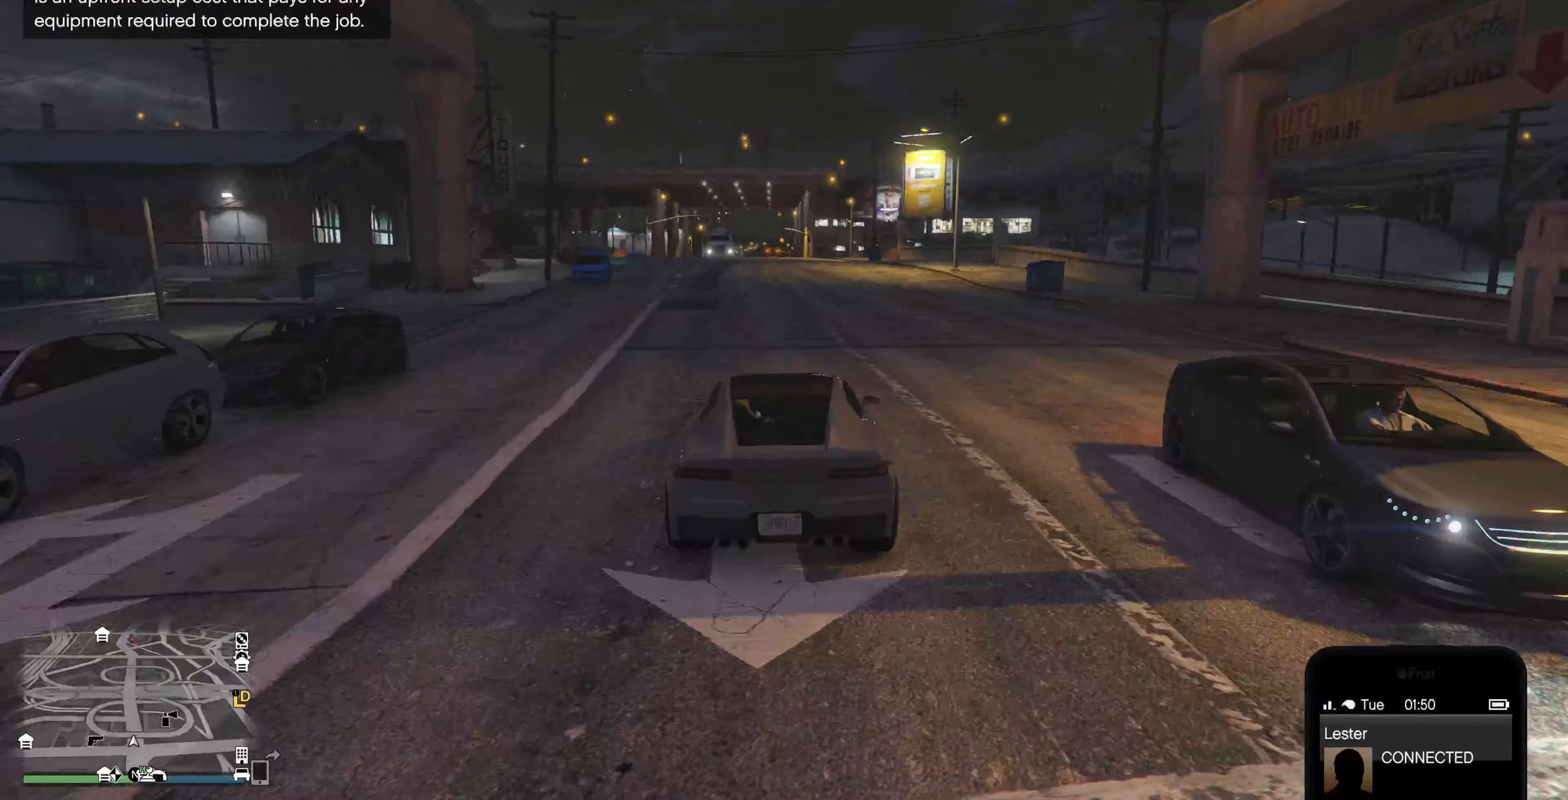
{"buttons": ["R2"], "left_stick": "center", "right_stick": "center", "events": [[33, "left_stick", "center"]]}
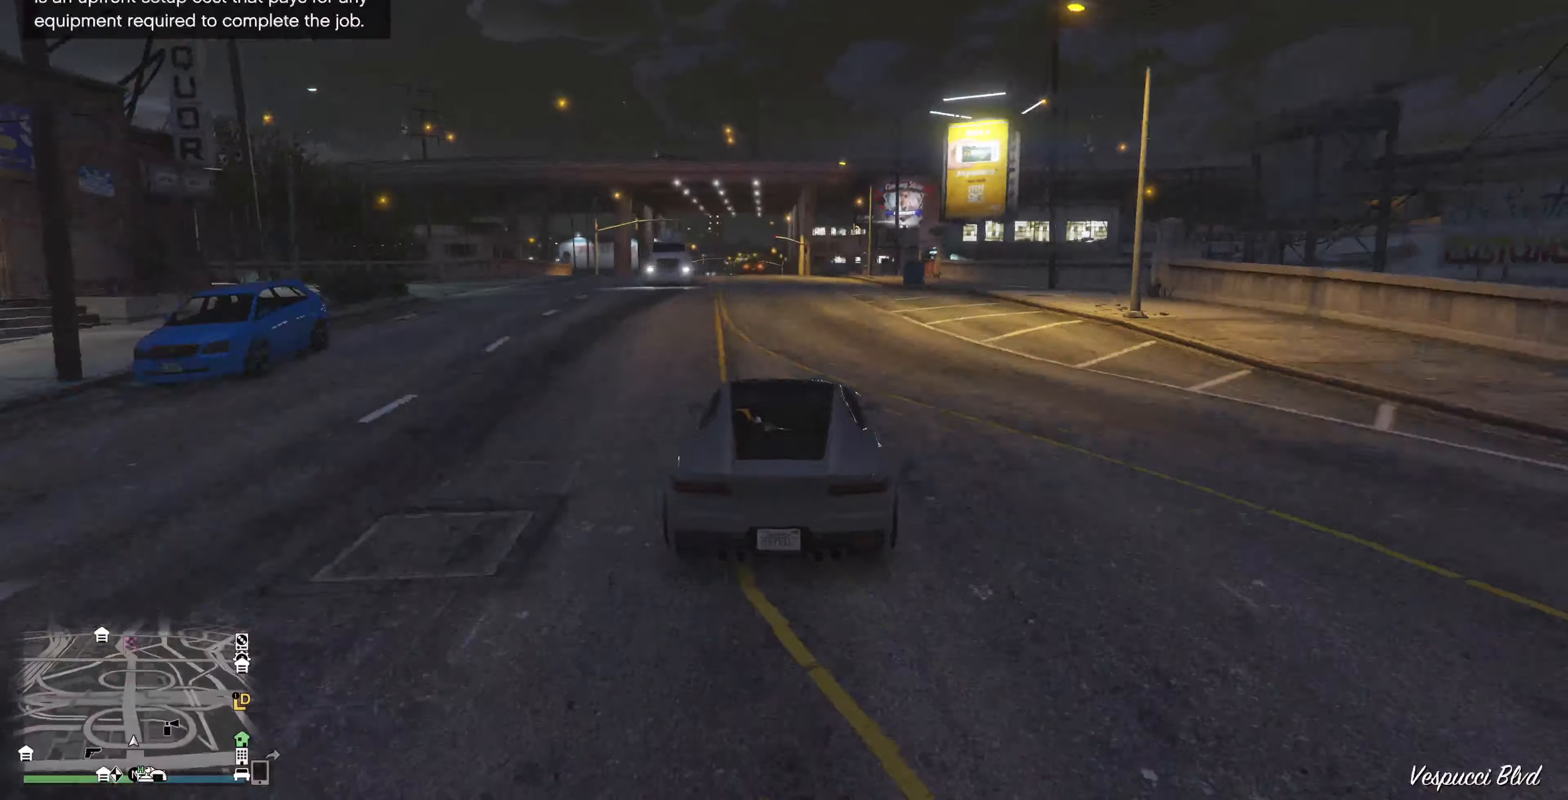
{"buttons": ["R2"], "left_stick": "left", "right_stick": "center", "events": [[266, "left_stick", "left"], [366, "left_stick", "center"], [500, "left_stick", "left"]]}
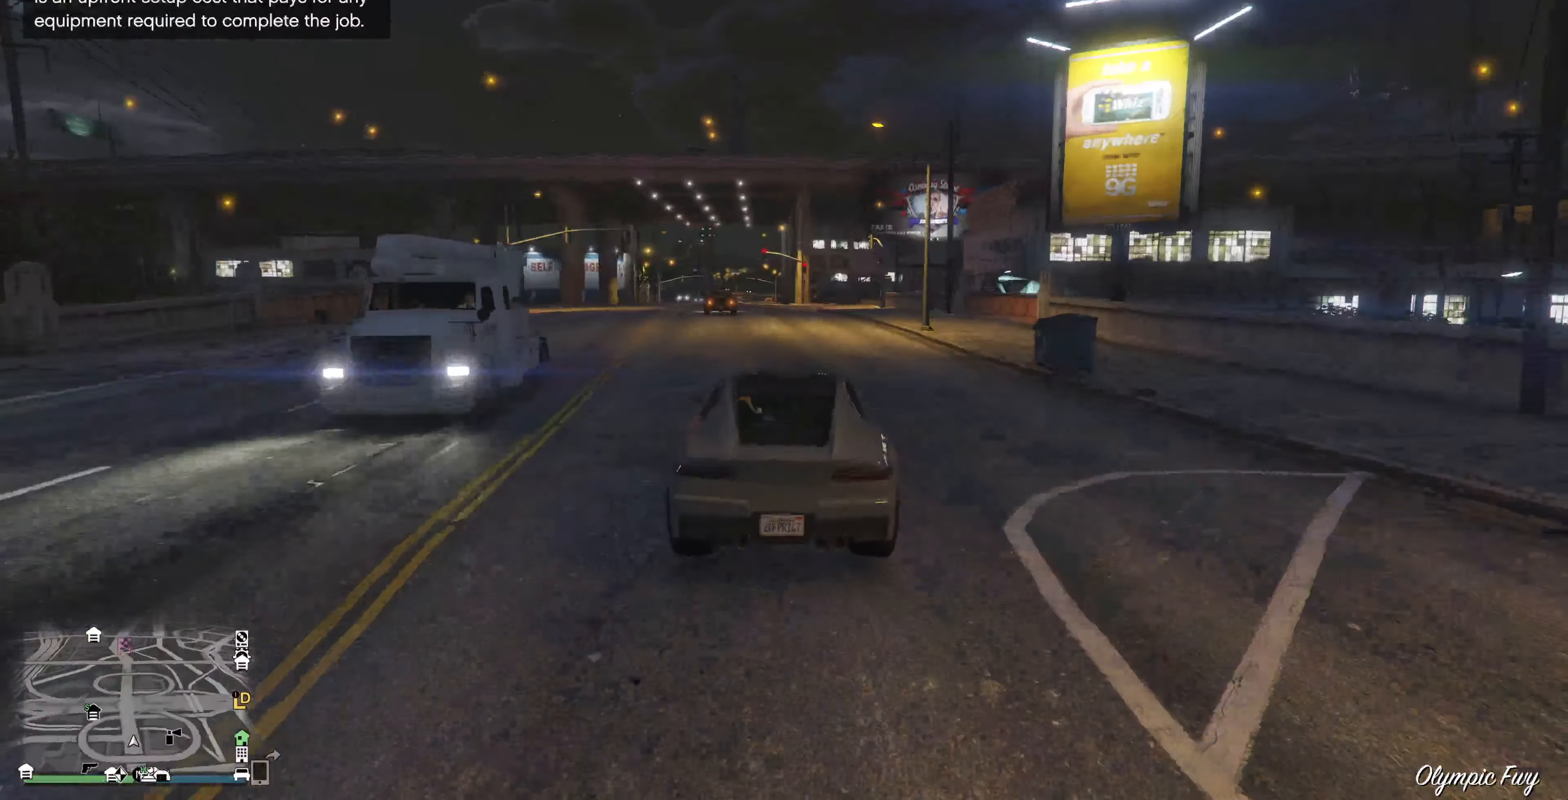
{"buttons": ["R2"], "left_stick": "left", "right_stick": "center", "events": [[133, "left_stick", "center"], [500, "left_stick", "left"]]}
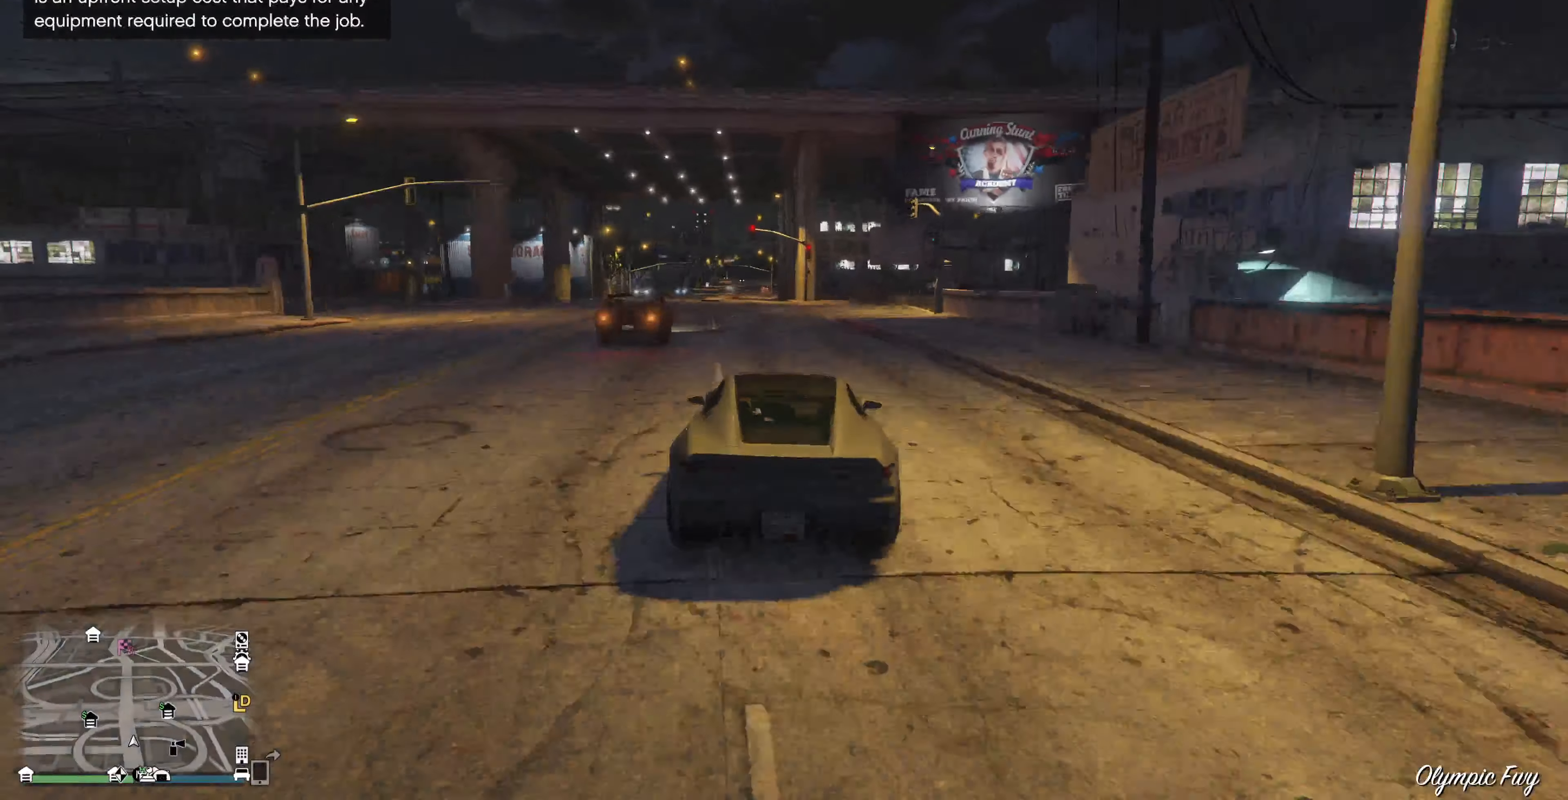
{"buttons": ["R2"], "left_stick": "center", "right_stick": "center", "events": [[100, "left_stick", "center"], [400, "left_stick", "left"], [500, "left_stick", "center"]]}
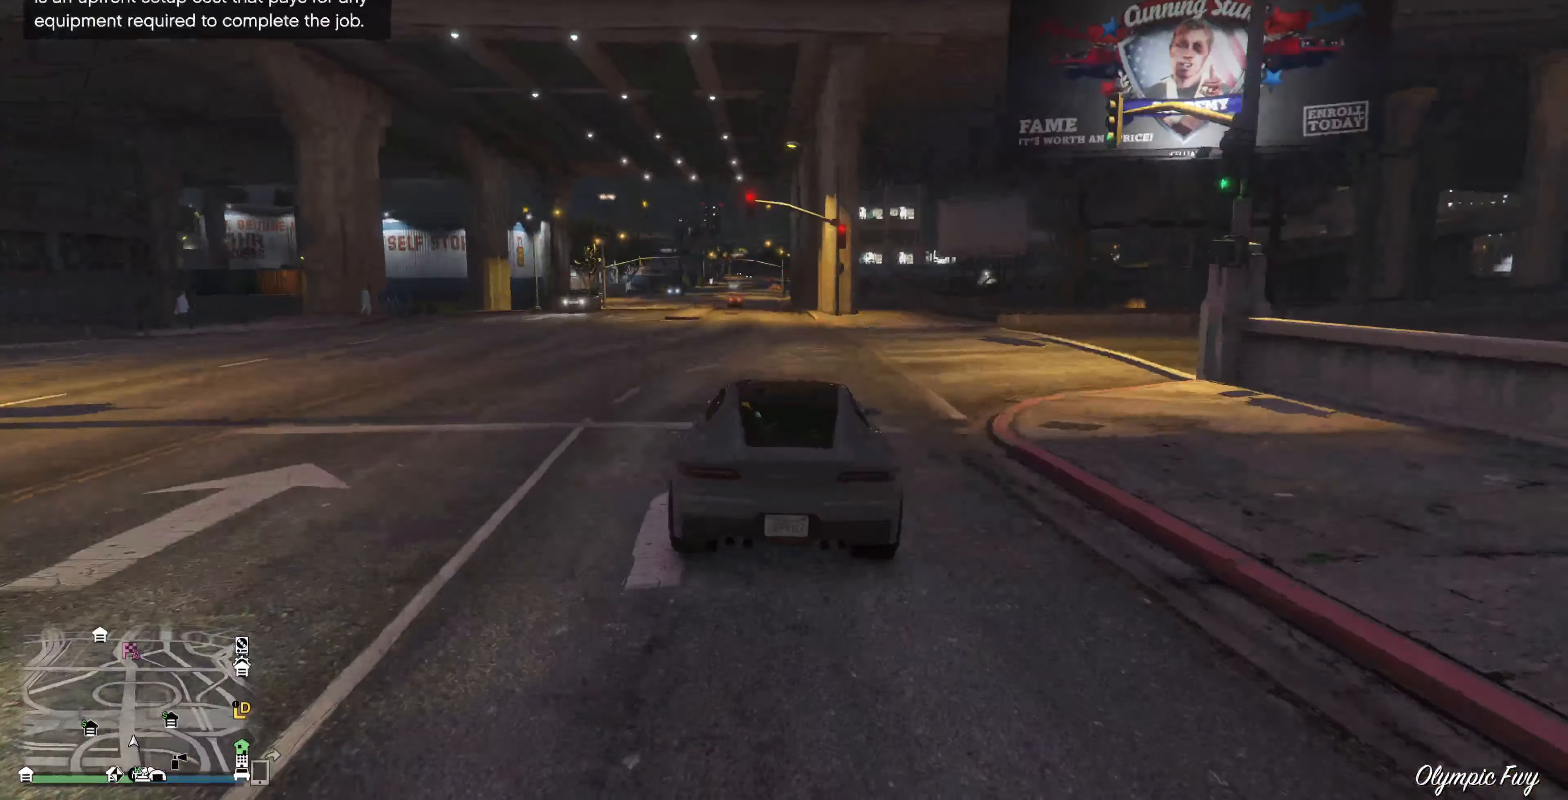
{"buttons": ["R2"], "left_stick": "center", "right_stick": "center", "events": []}
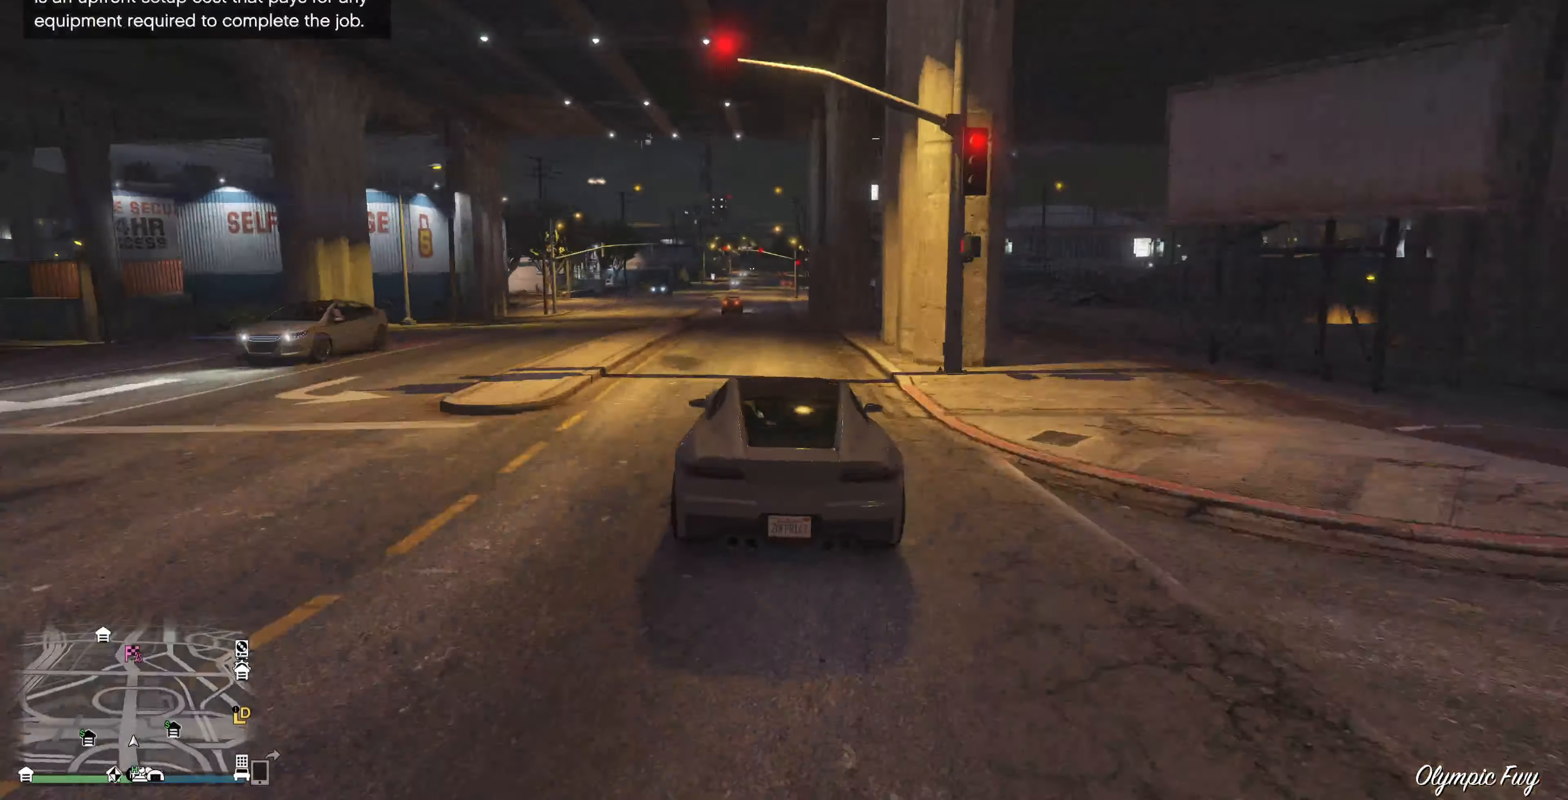
{"buttons": ["R2"], "left_stick": "center", "right_stick": "center", "events": []}
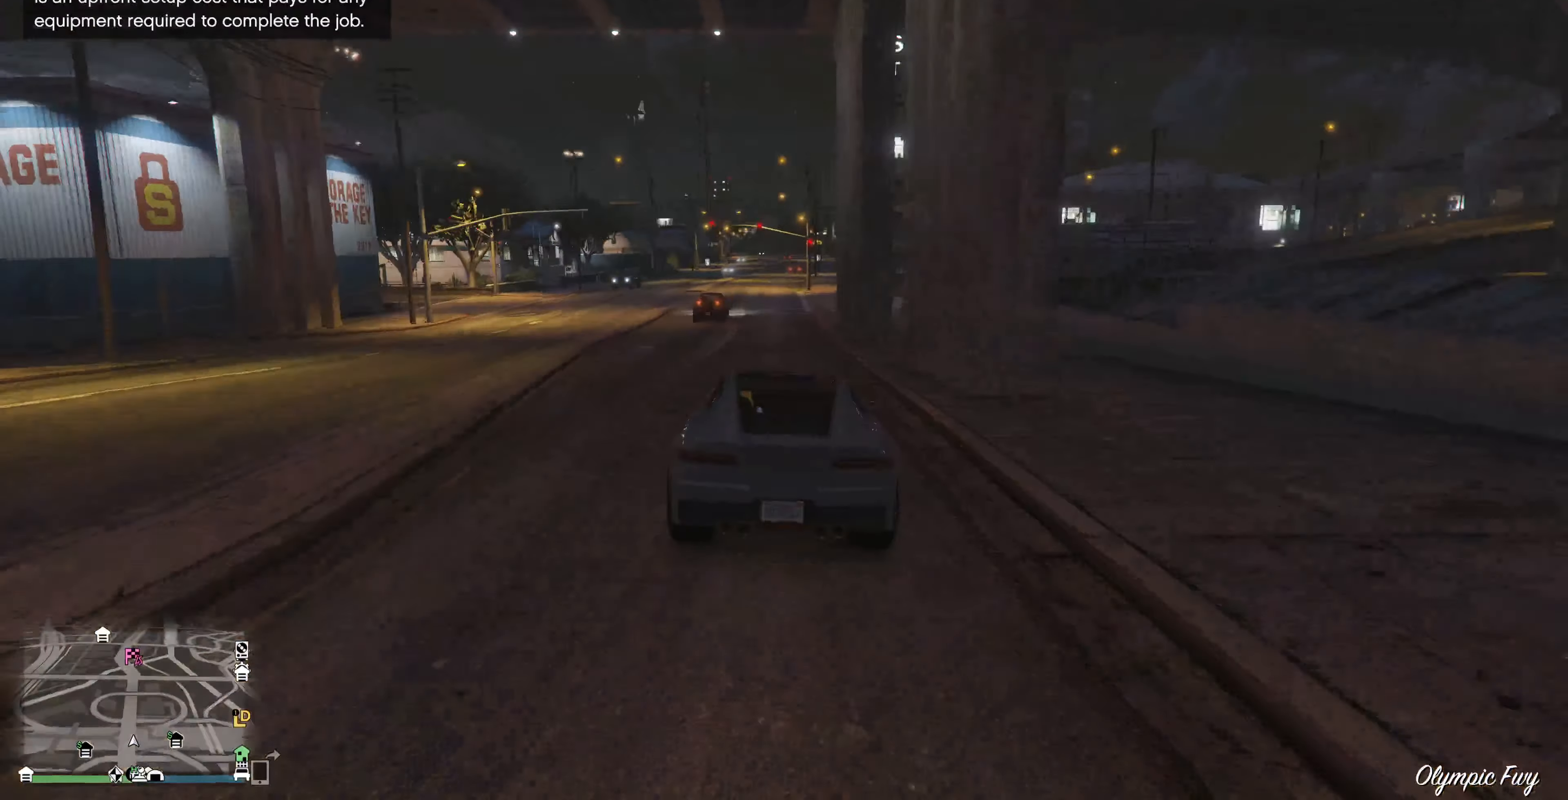
{"buttons": ["R2"], "left_stick": "center", "right_stick": "center", "events": []}
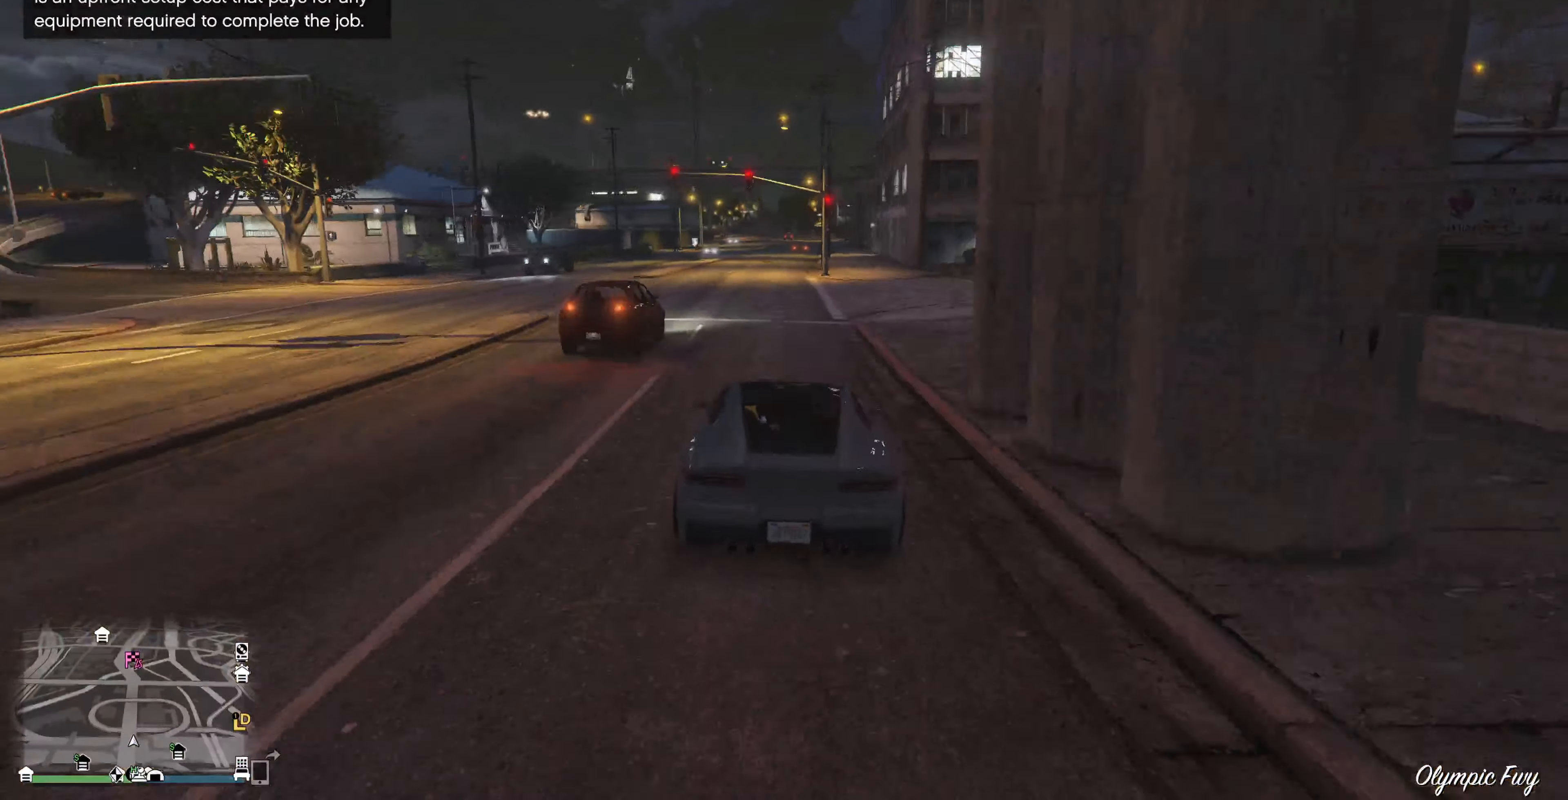
{"buttons": ["R2"], "left_stick": "center", "right_stick": "center", "events": [[33, "left_stick", "left"], [100, "left_stick", "center"]]}
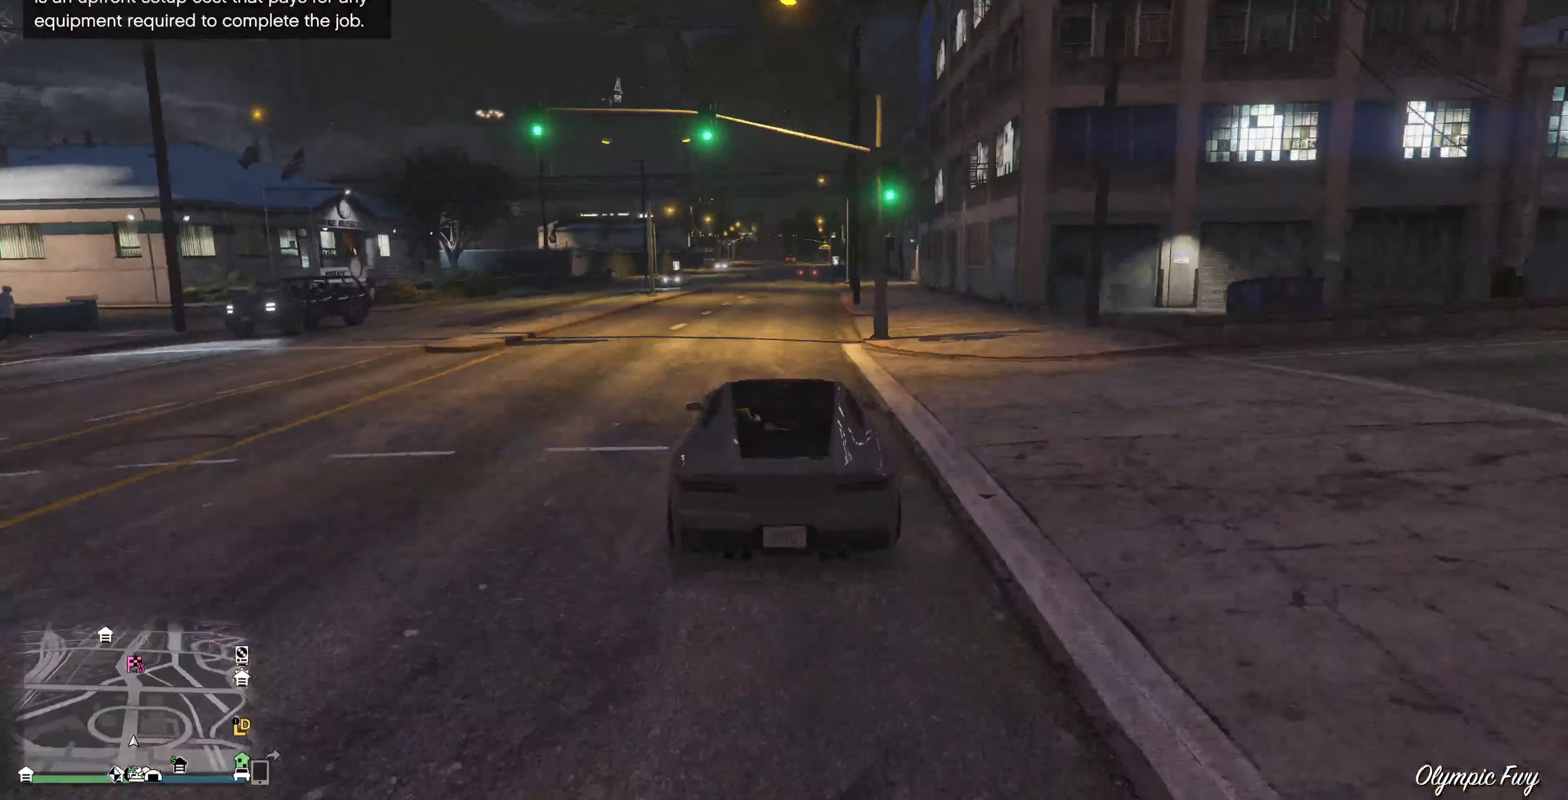
{"buttons": ["R2"], "left_stick": "center", "right_stick": "center", "events": [[266, "left_stick", "left"], [333, "left_stick", "center"]]}
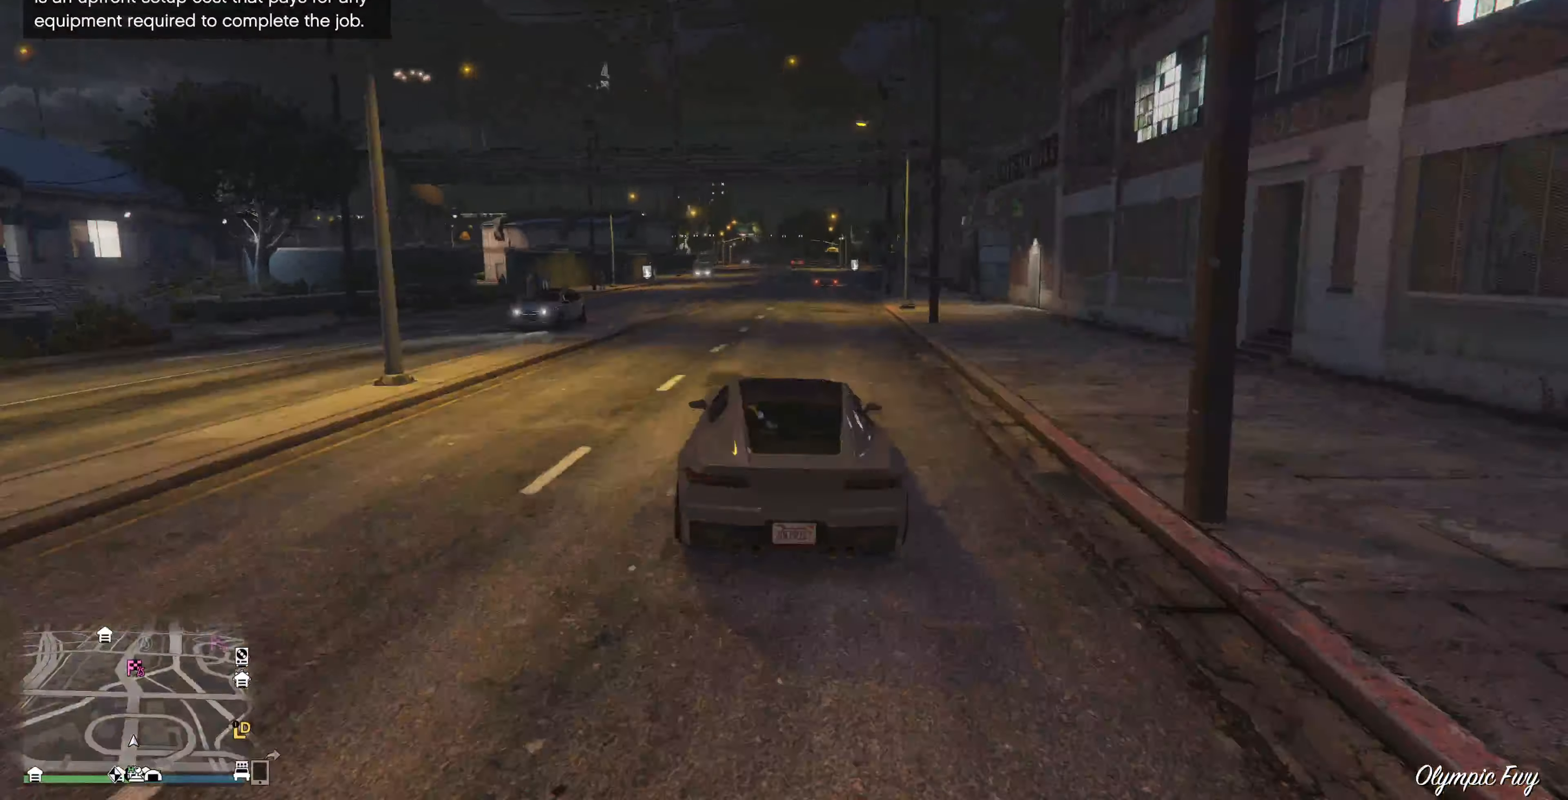
{"buttons": ["R2"], "left_stick": "left", "right_stick": "center", "events": [[400, "left_stick", "left"]]}
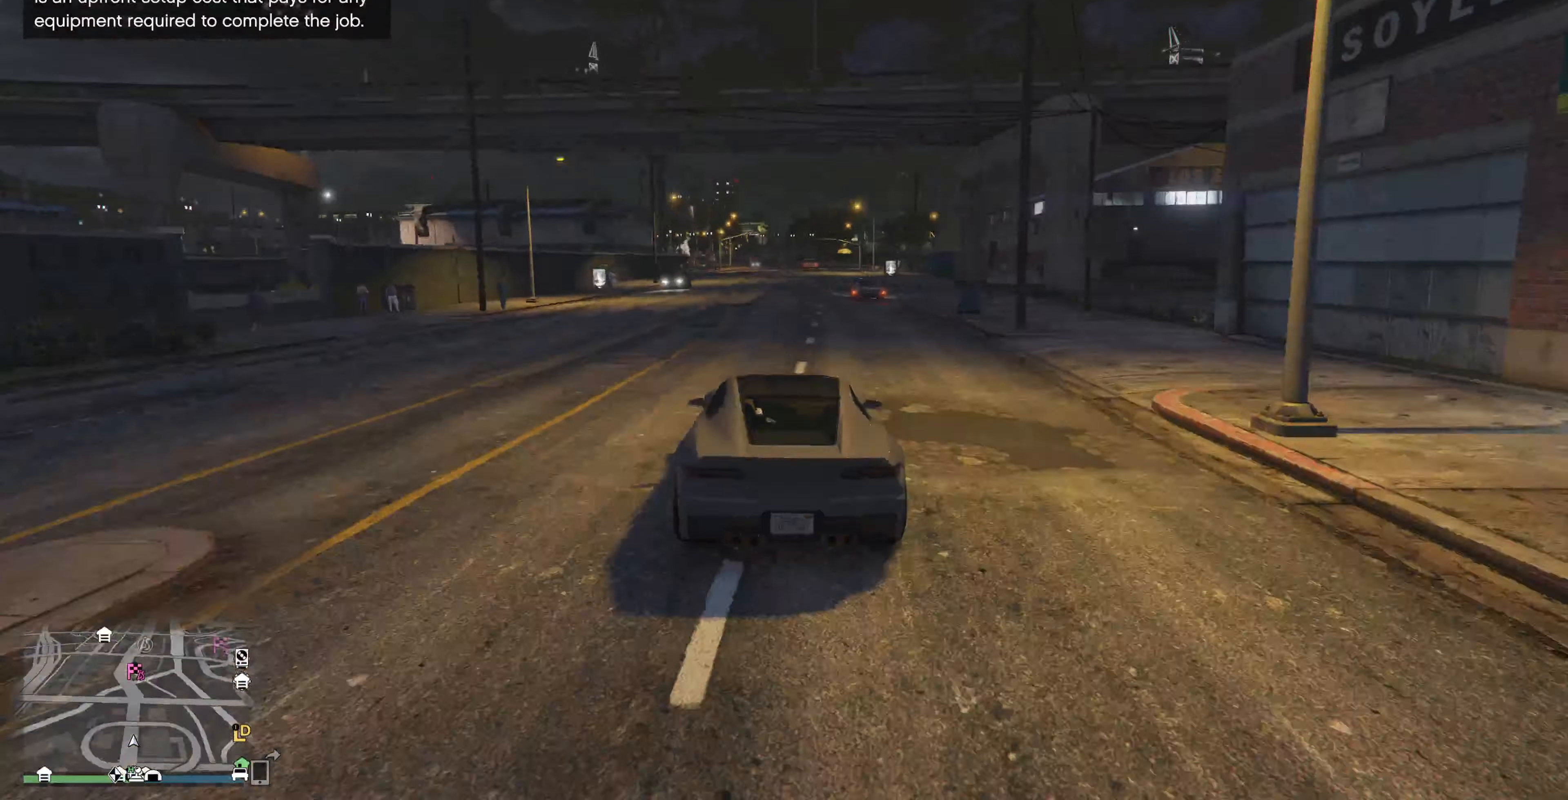
{"buttons": ["R2"], "left_stick": "left", "right_stick": "center", "events": [[66, "left_stick", "center"], [466, "left_stick", "left"]]}
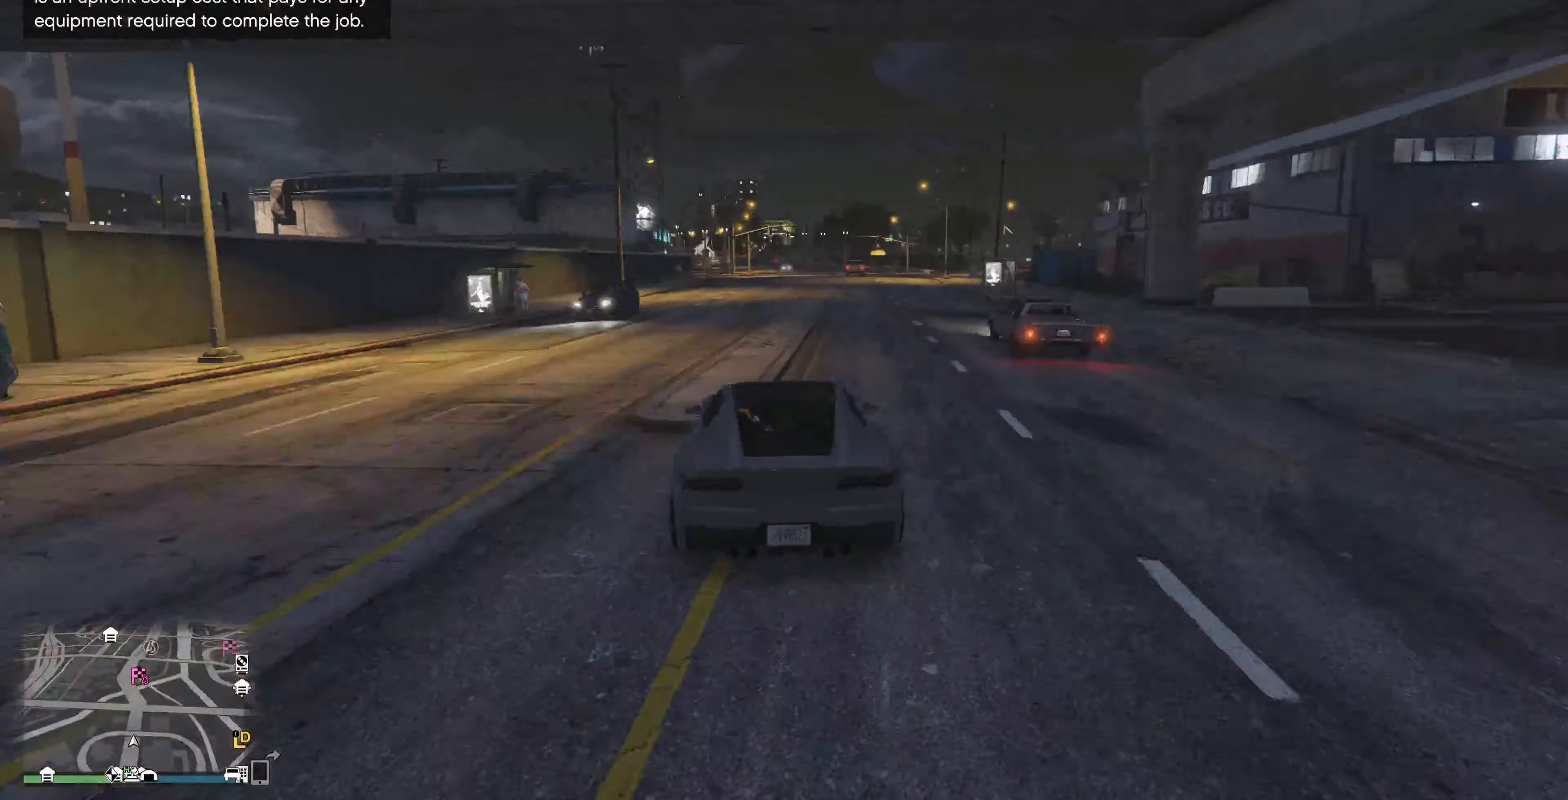
{"buttons": ["R2"], "left_stick": "center", "right_stick": "center", "events": [[33, "left_stick", "center"]]}
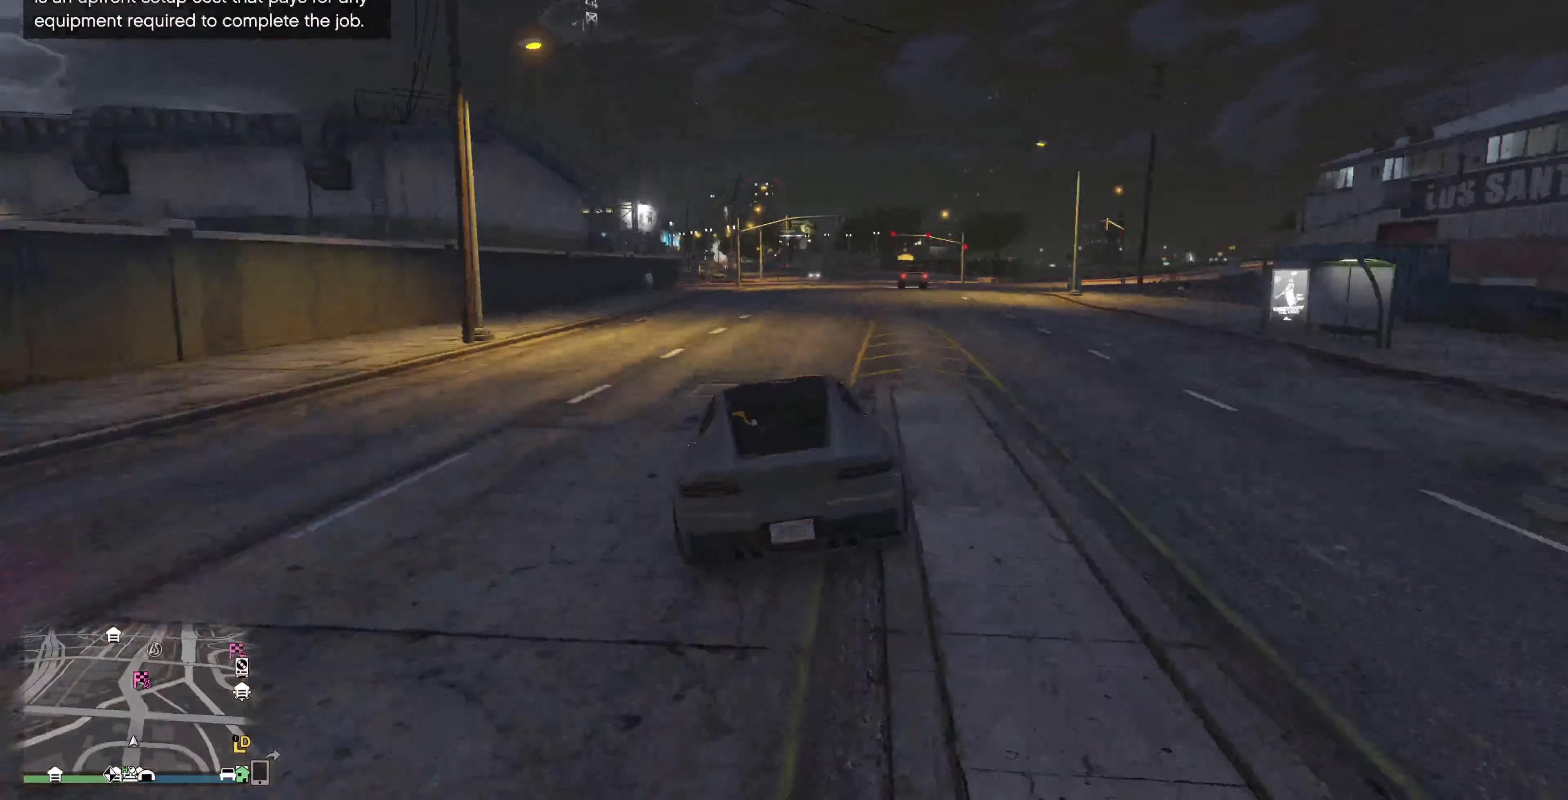
{"buttons": ["R2"], "left_stick": "center", "right_stick": "center", "events": [[234, "left_stick", "right"], [300, "left_stick", "center"]]}
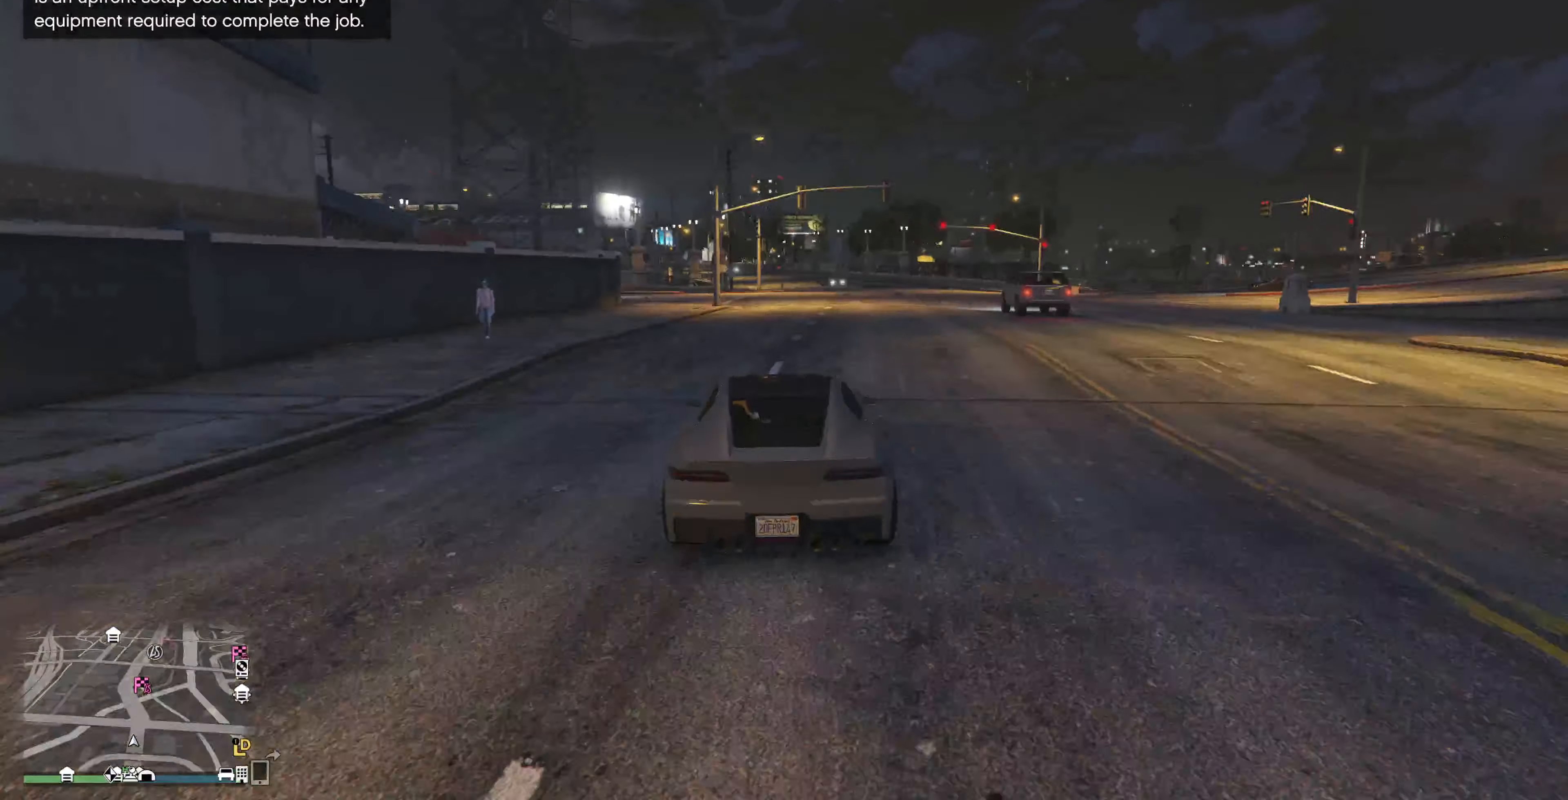
{"buttons": ["R2"], "left_stick": "center", "right_stick": "center", "events": [[67, "left_stick", "right"], [134, "left_stick", "center"]]}
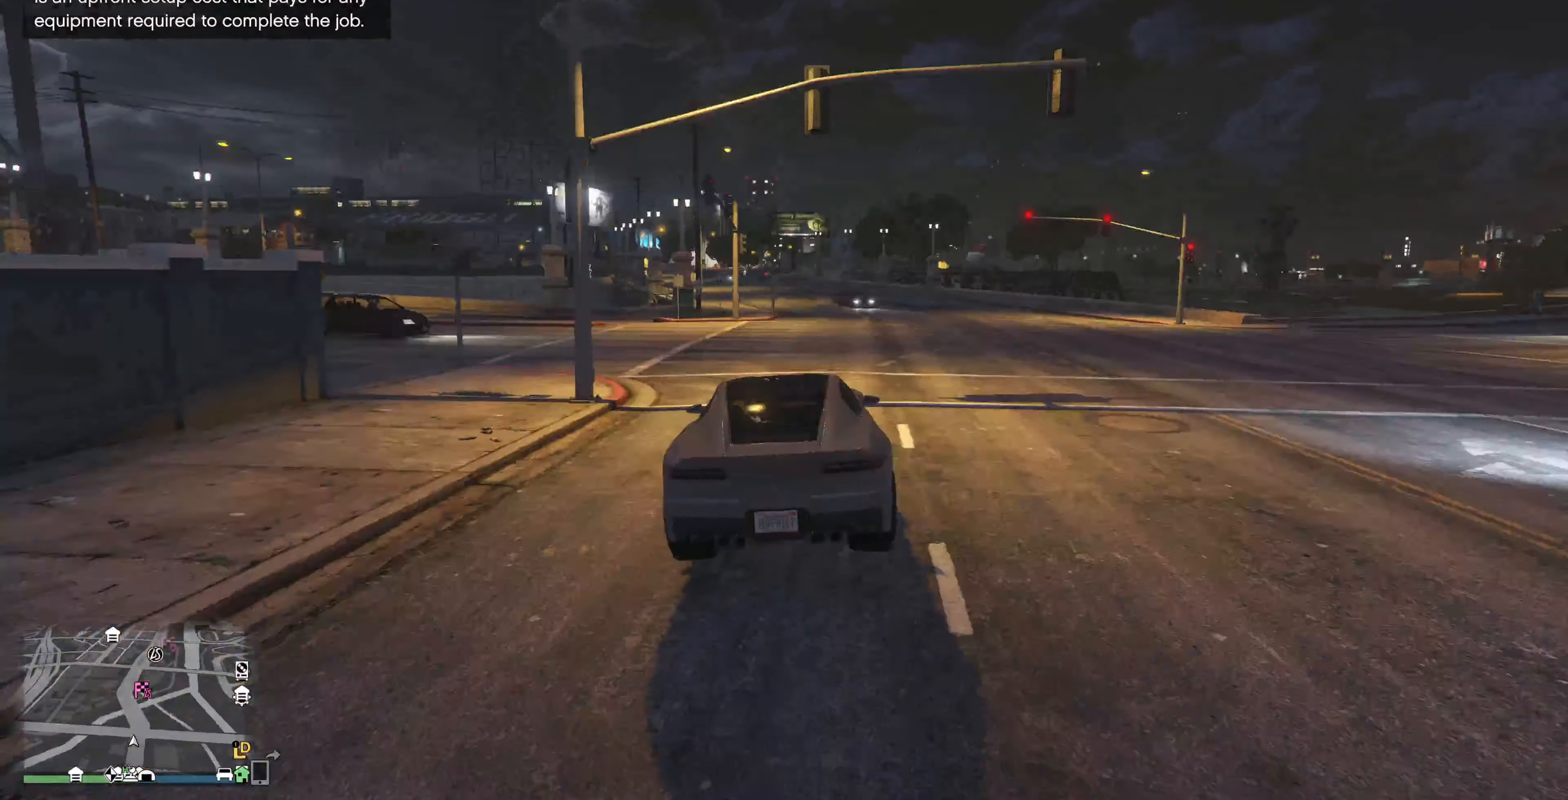
{"buttons": ["R2"], "left_stick": "left", "right_stick": "center", "events": [[100, "left_stick", "right"], [200, "left_stick", "center"], [500, "left_stick", "left"]]}
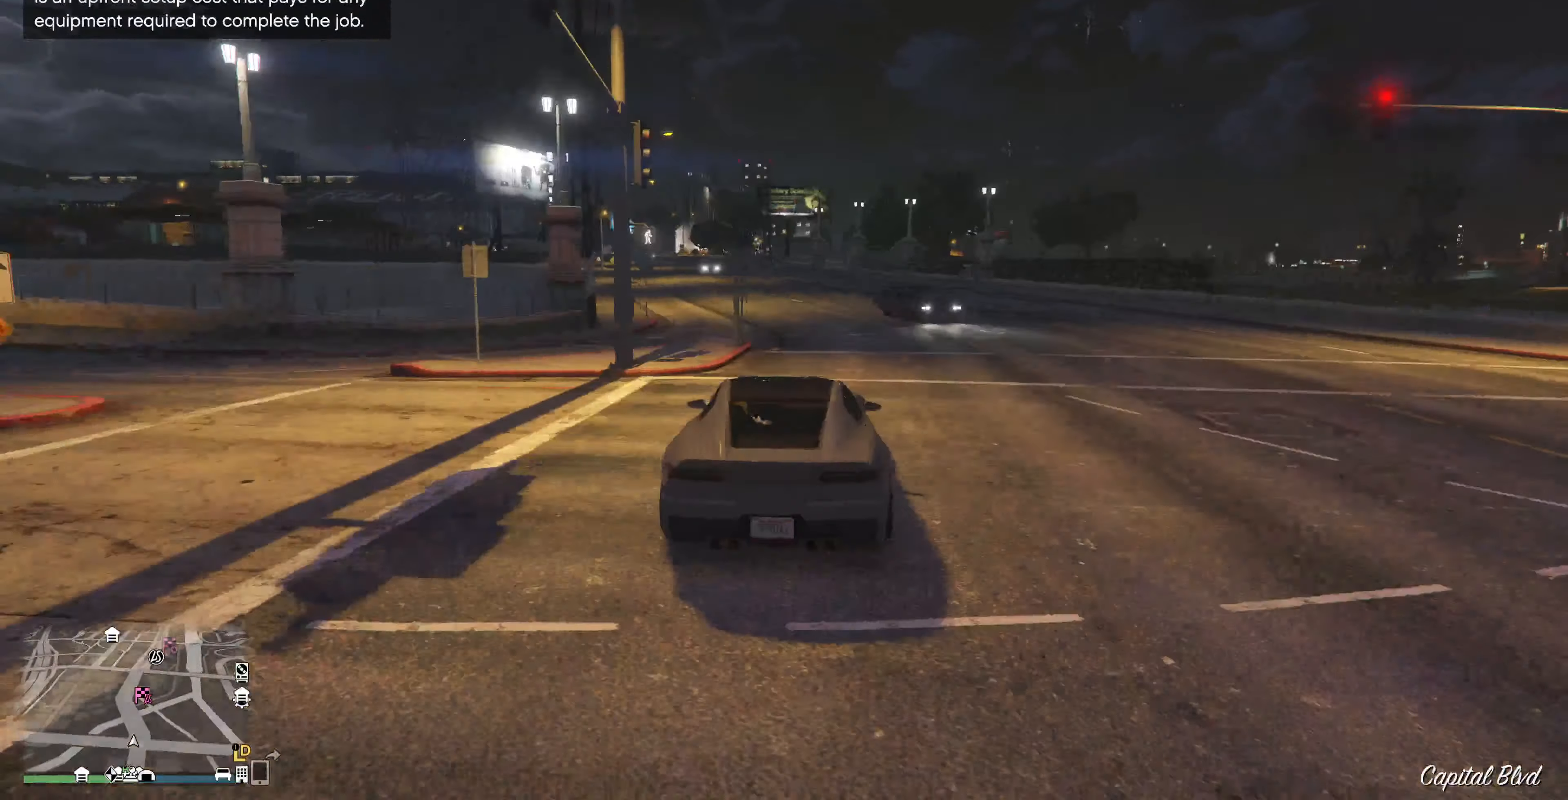
{"buttons": ["R2"], "left_stick": "left", "right_stick": "center", "events": [[100, "left_stick", "center"], [467, "left_stick", "left"]]}
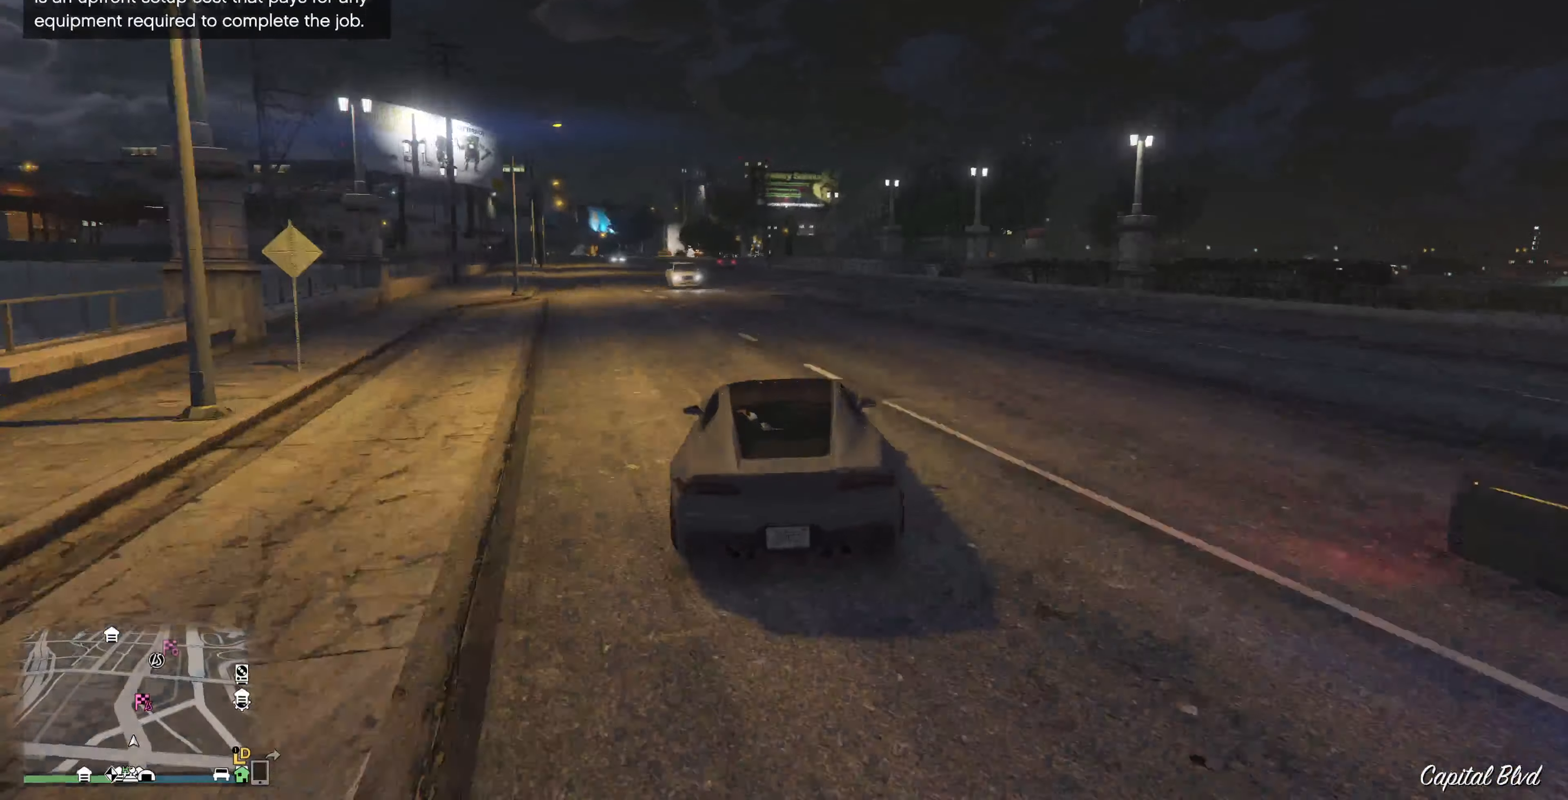
{"buttons": [], "left_stick": "center", "right_stick": "center", "events": [[67, "R2", "up"], [234, "left_stick", "center"]]}
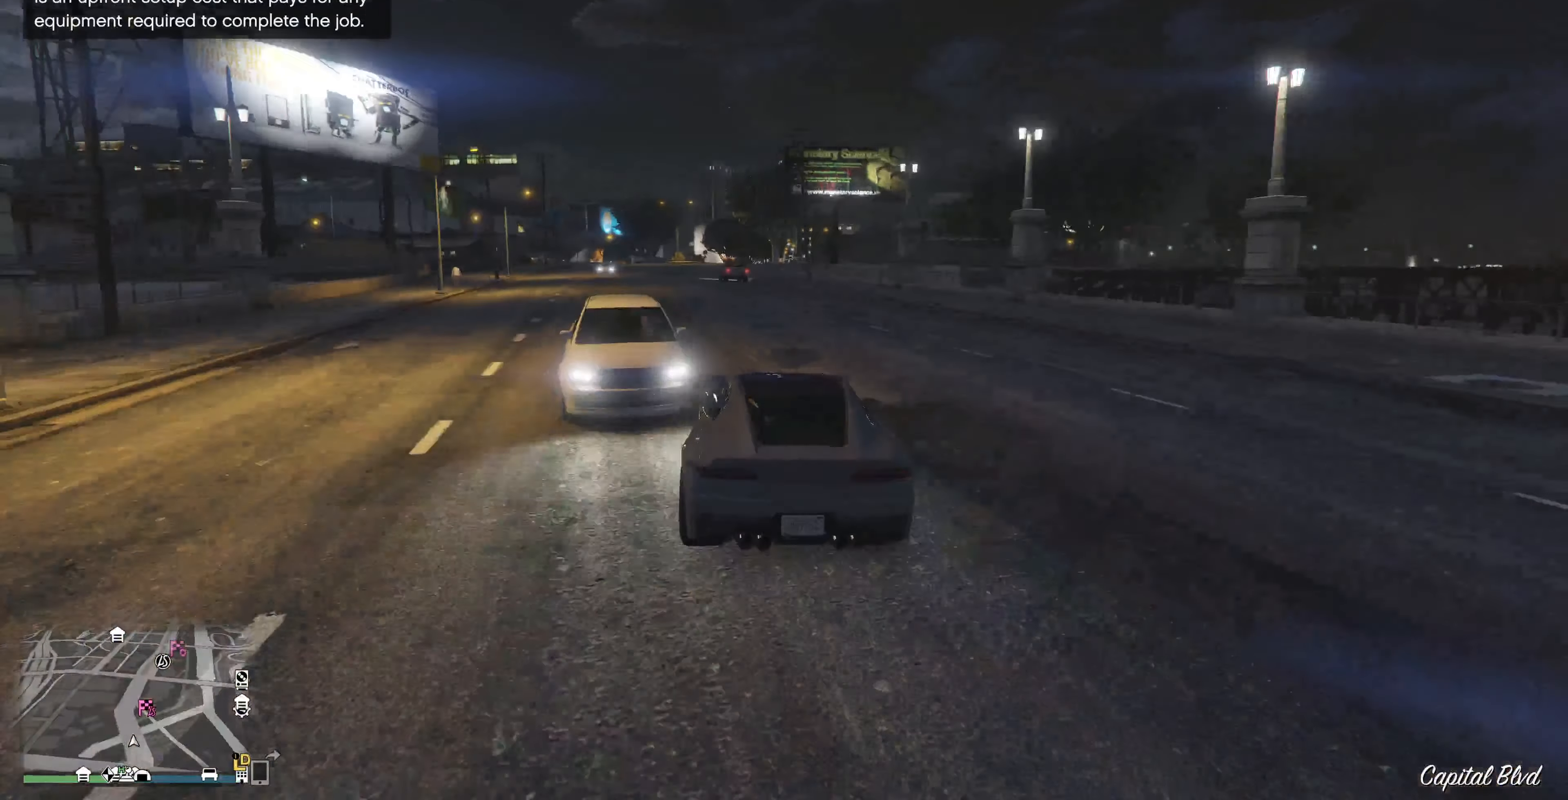
{"buttons": [], "left_stick": "center", "right_stick": "center", "events": [[367, "left_stick", "right"], [467, "left_stick", "center"]]}
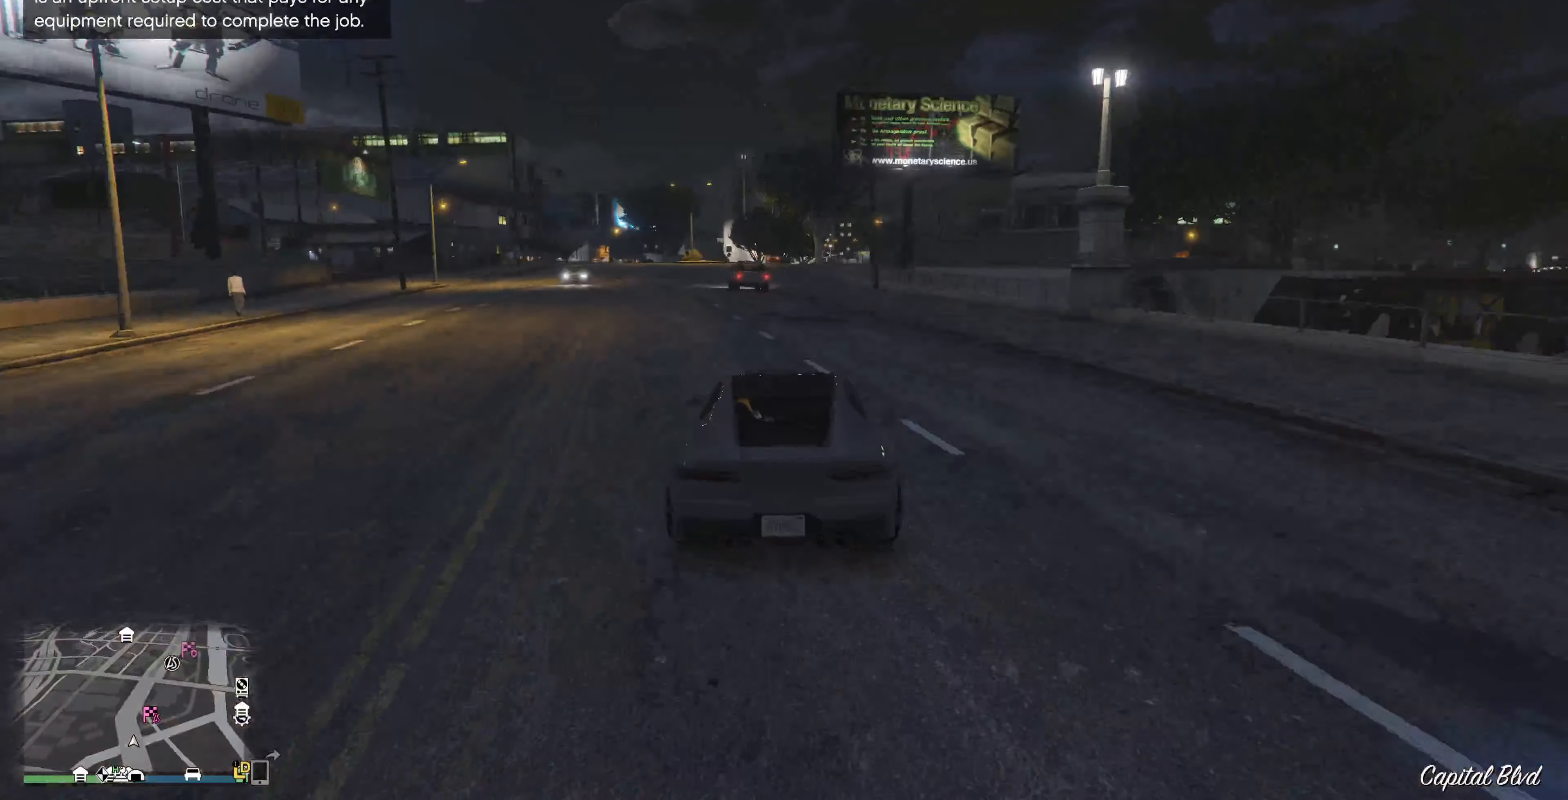
{"buttons": [], "left_stick": "right", "right_stick": "center", "events": [[267, "left_stick", "right"], [400, "left_stick", "center"], [500, "left_stick", "right"]]}
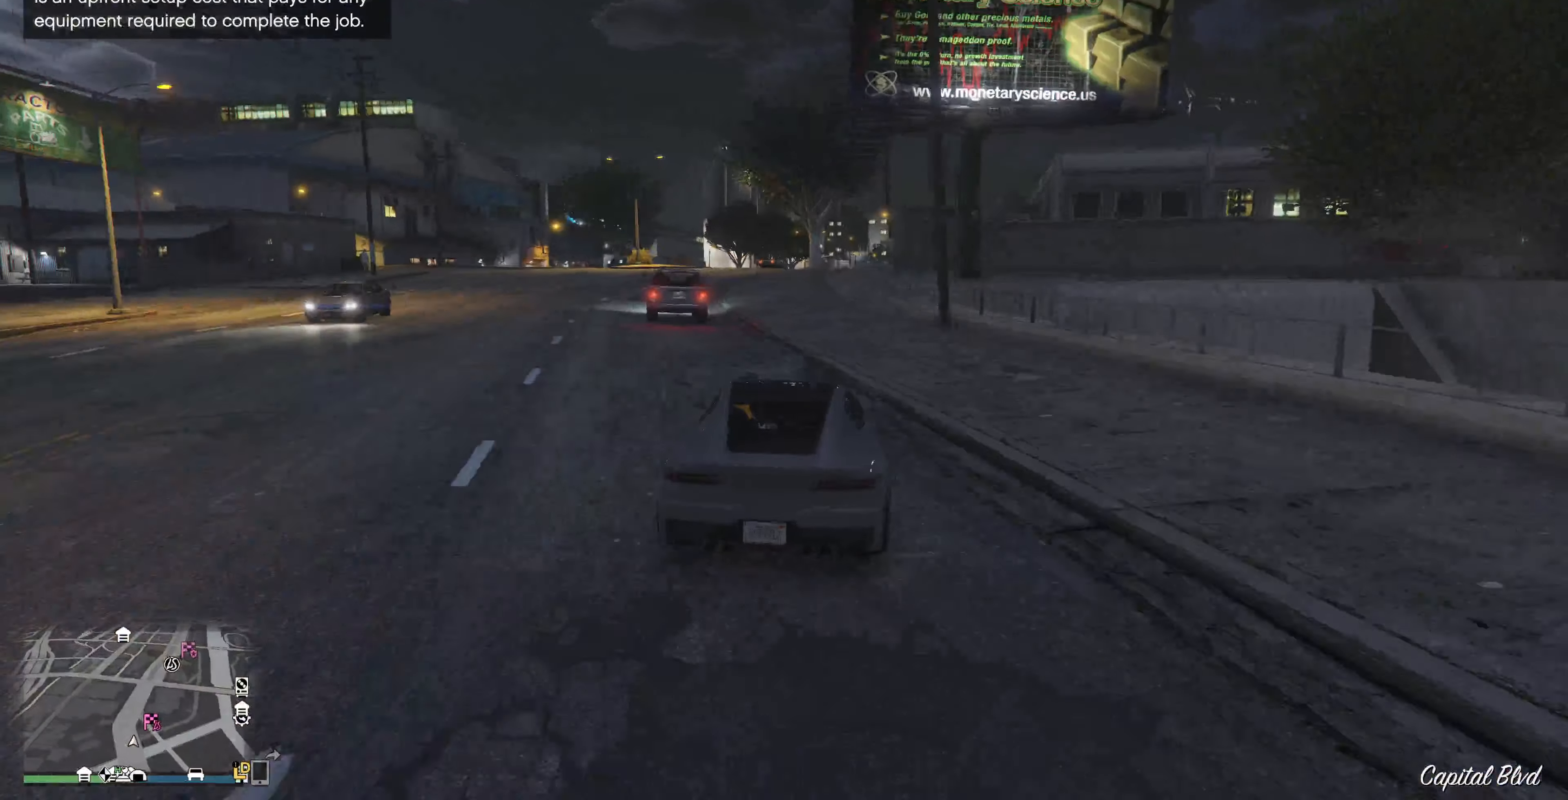
{"buttons": ["R2"], "left_stick": "right", "right_stick": "center", "events": [[67, "R2", "down"], [134, "left_stick", "center"], [467, "left_stick", "right"]]}
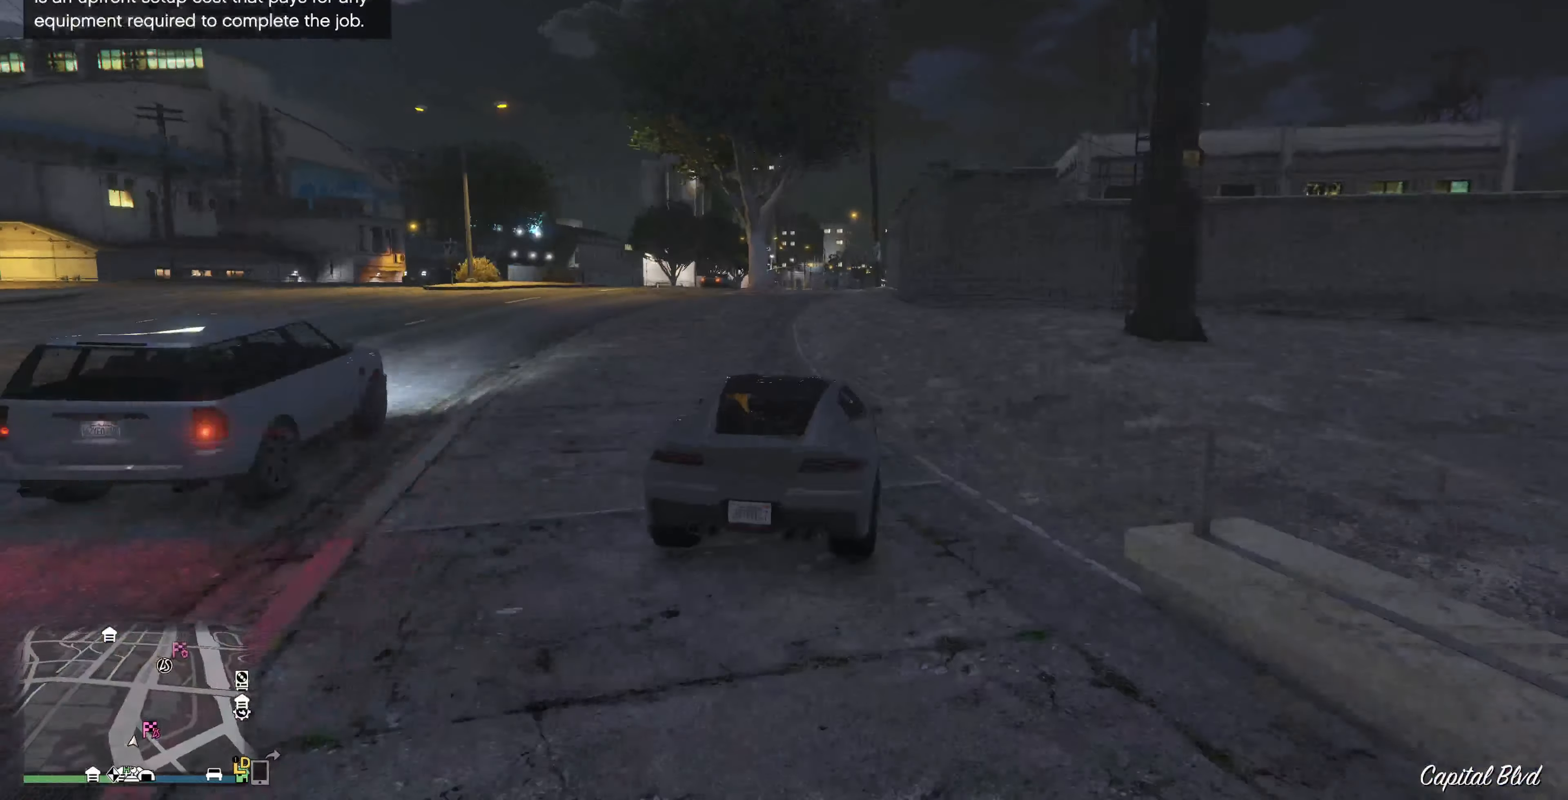
{"buttons": ["R2"], "left_stick": "right", "right_stick": "center", "events": [[100, "left_stick", "center"], [467, "left_stick", "right"]]}